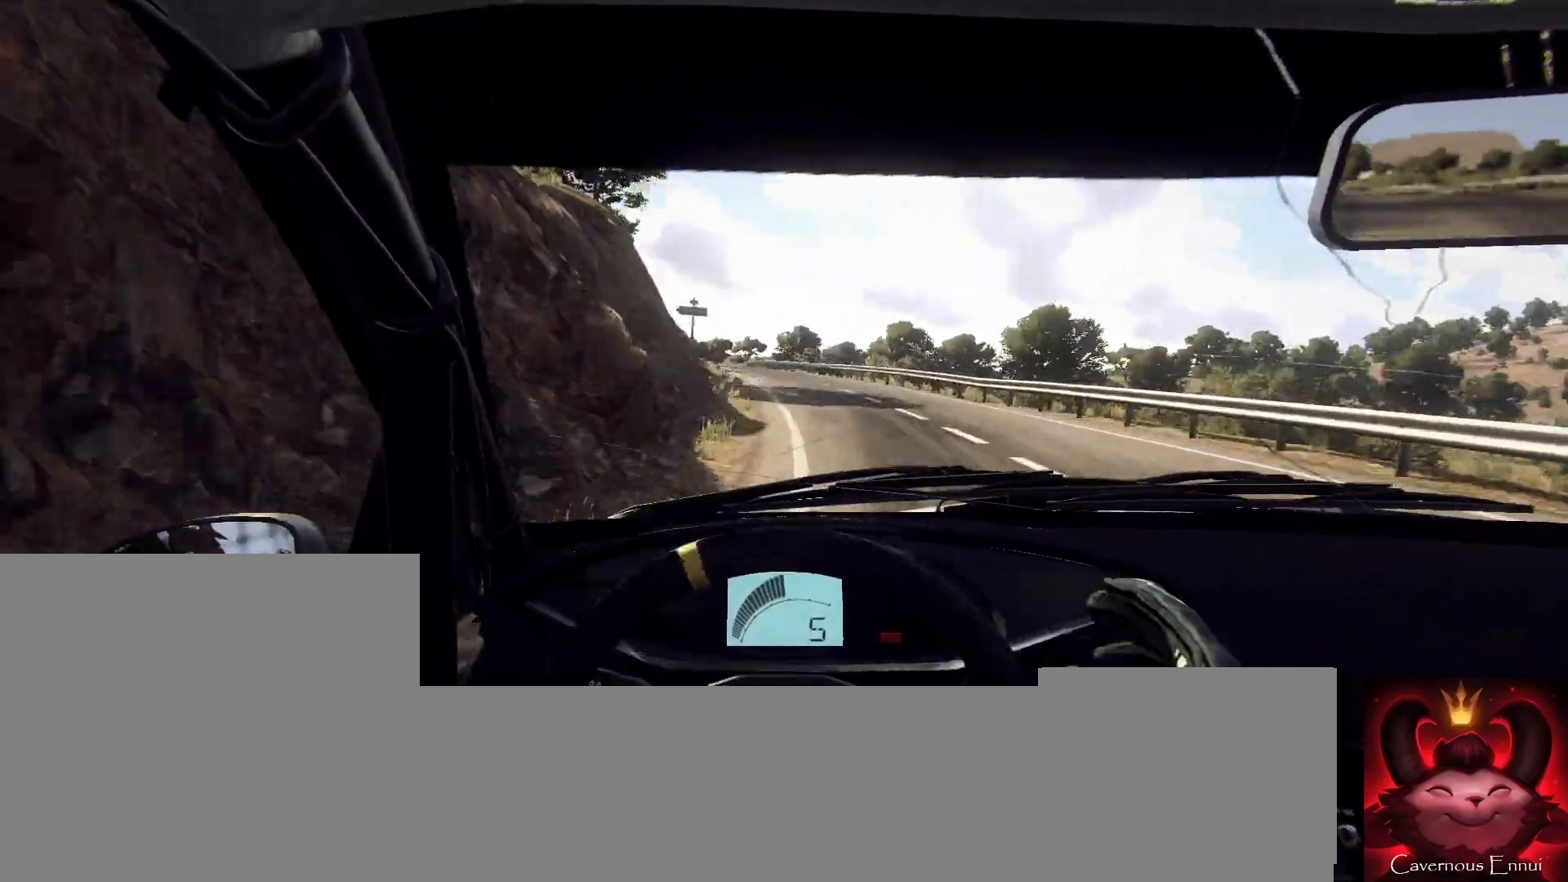
Gameplay with a controller (Xbox layout); each line is a JSON object with the inputs held at the frame after it. "events" lists button and stick changes between this image and that frame as [ms after this image, input, new state], when the widget could be followed in between.
{"buttons": [], "left_stick": "center", "right_stick": "up", "events": [[100, "left_stick", "left"], [233, "left_stick", "center"], [300, "left_stick", "left"], [467, "left_stick", "center"], [467, "right_stick", "up"]]}
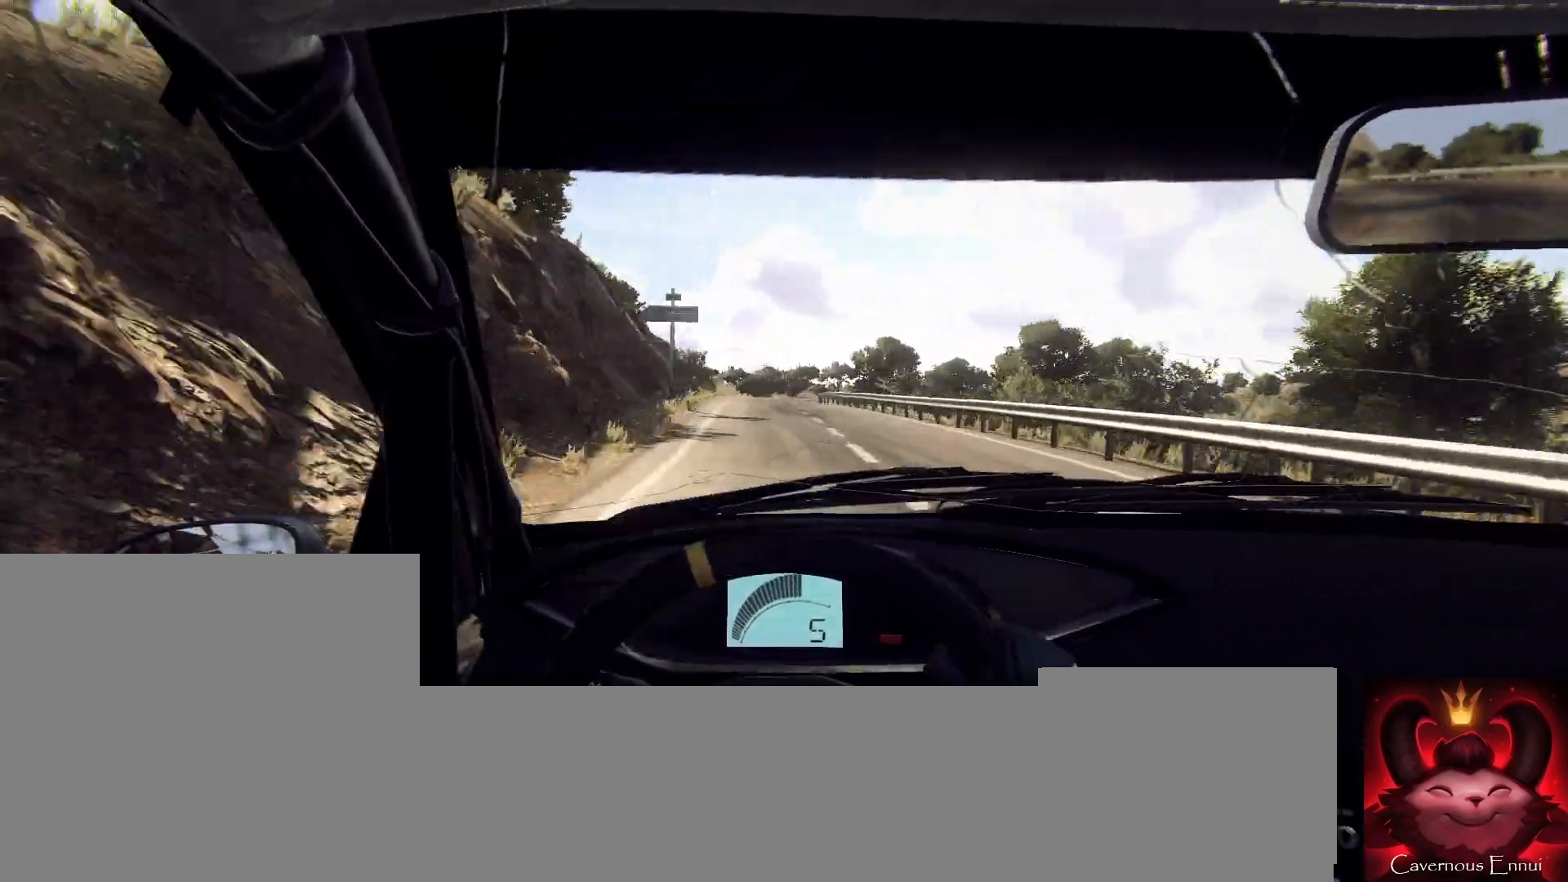
{"buttons": ["L2"], "left_stick": "right", "right_stick": "center", "events": [[67, "left_stick", "left"], [100, "right_stick", "center"], [200, "left_stick", "center"], [367, "left_stick", "right"], [433, "L2", "down"]]}
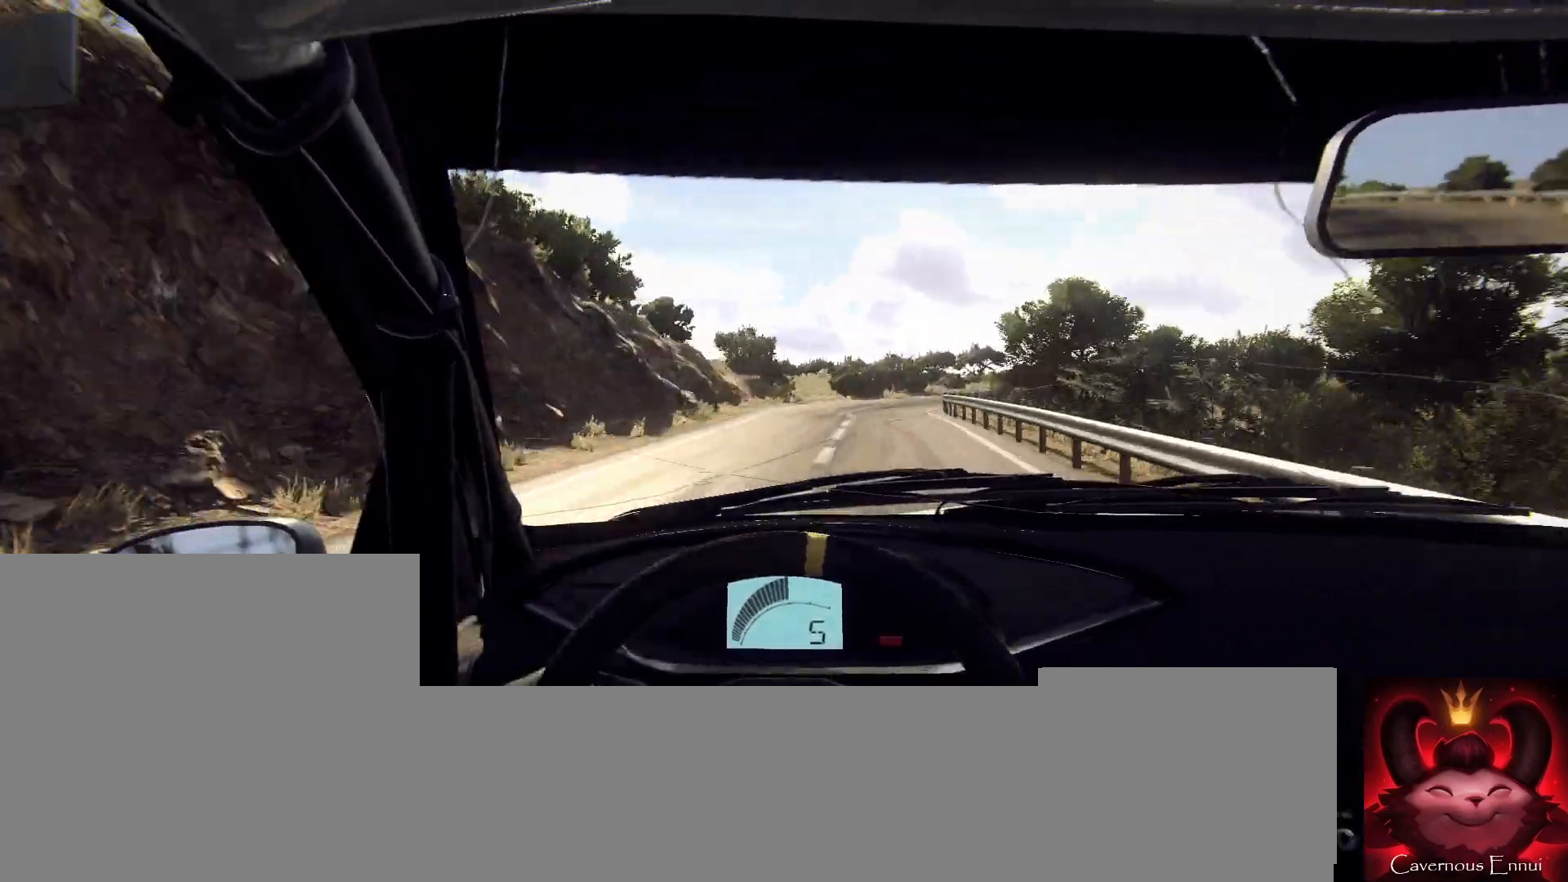
{"buttons": [], "left_stick": "right", "right_stick": "center", "events": [[33, "L2", "up"], [100, "left_stick", "center"], [133, "L2", "down"], [167, "left_stick", "right"], [333, "L1", "down"], [333, "L2", "up"], [400, "L1", "up"]]}
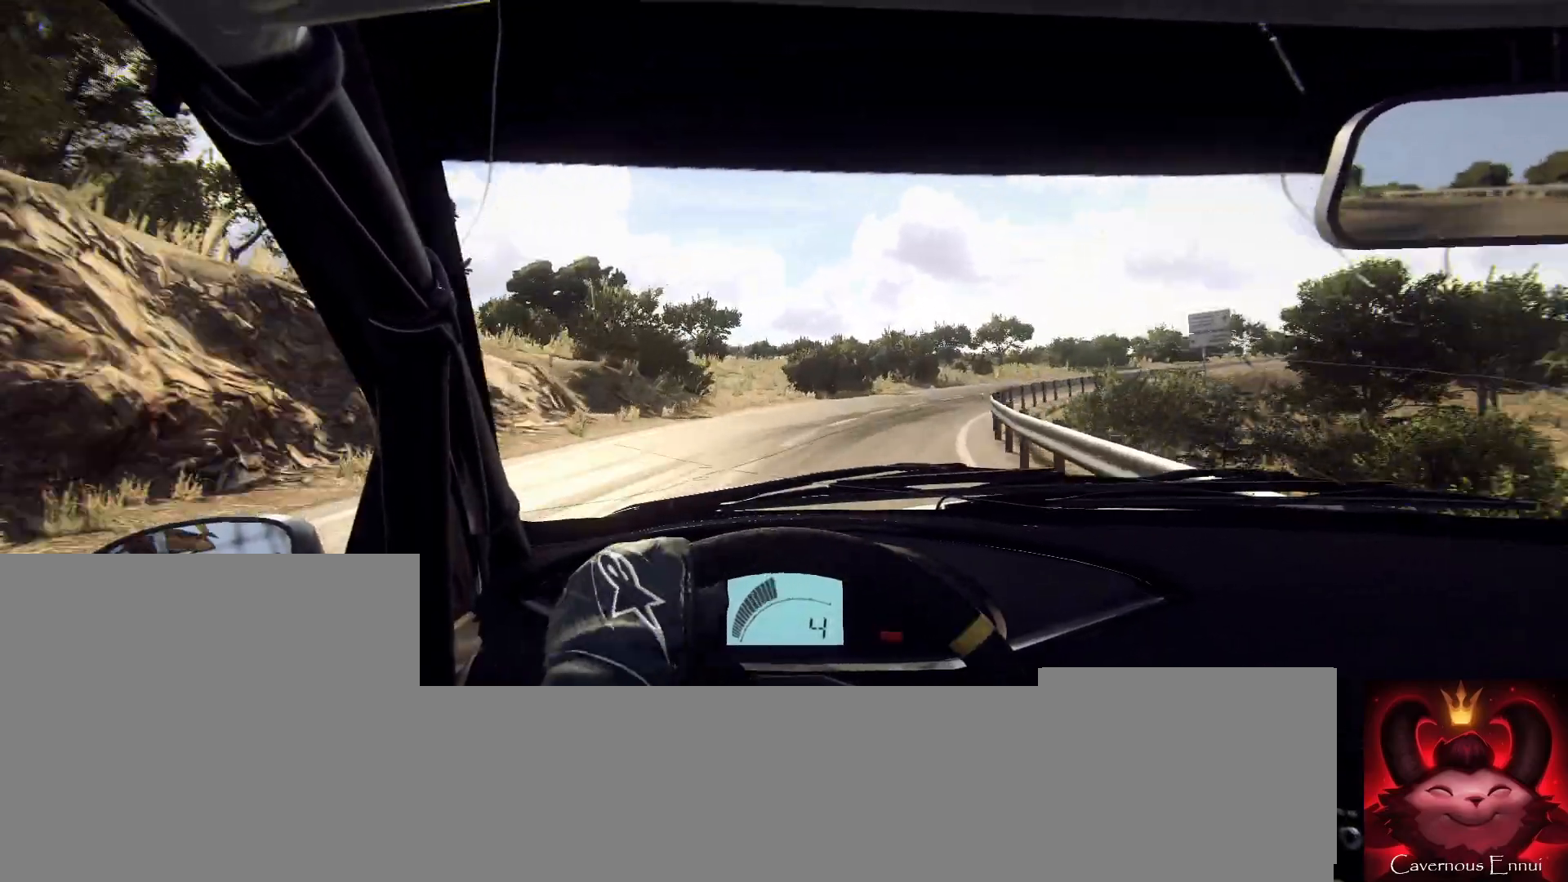
{"buttons": [], "left_stick": "right", "right_stick": "center", "events": [[33, "L2", "down"], [233, "L2", "up"], [233, "left_stick", "center"], [433, "left_stick", "right"]]}
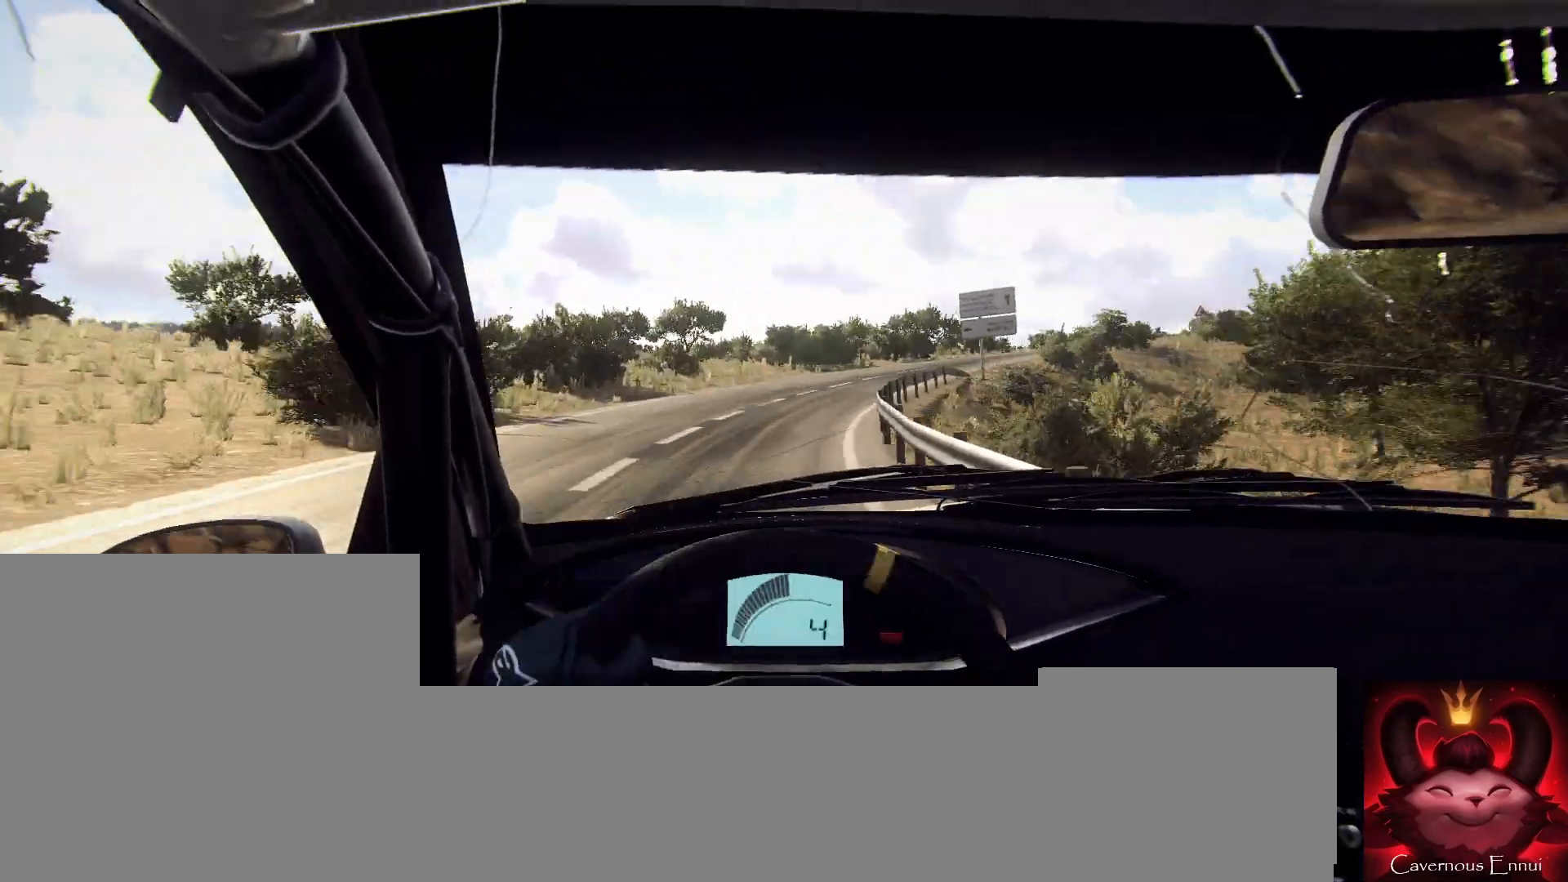
{"buttons": [], "left_stick": "right", "right_stick": "up", "events": [[67, "left_stick", "center"], [67, "right_stick", "up"], [400, "left_stick", "right"]]}
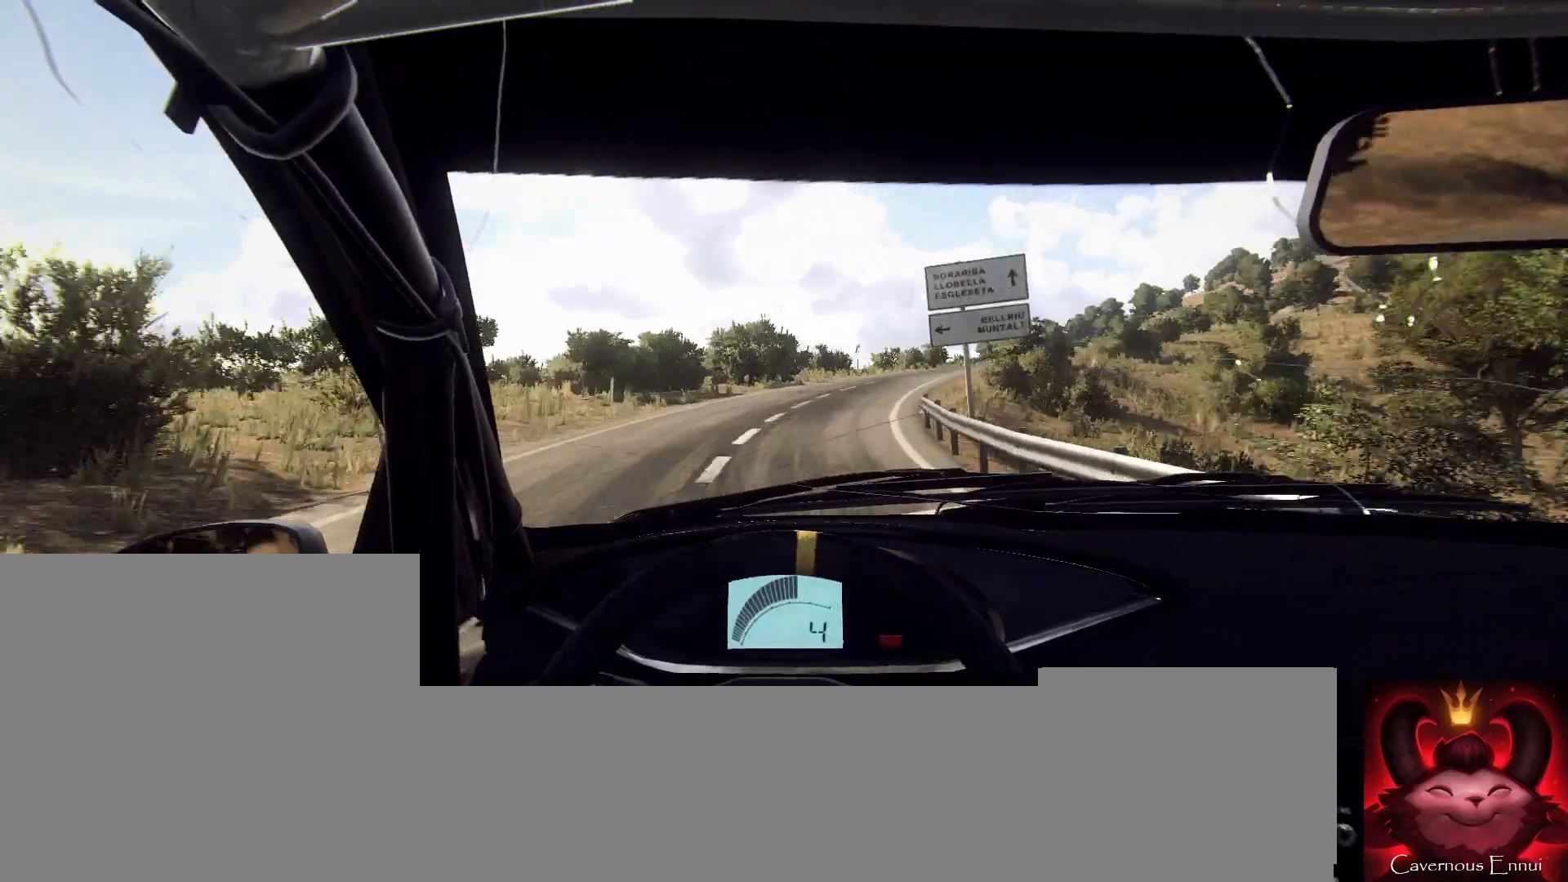
{"buttons": [], "left_stick": "center", "right_stick": "up", "events": [[33, "right_stick", "center"], [267, "left_stick", "center"], [267, "right_stick", "up"], [367, "left_stick", "right"], [500, "left_stick", "center"]]}
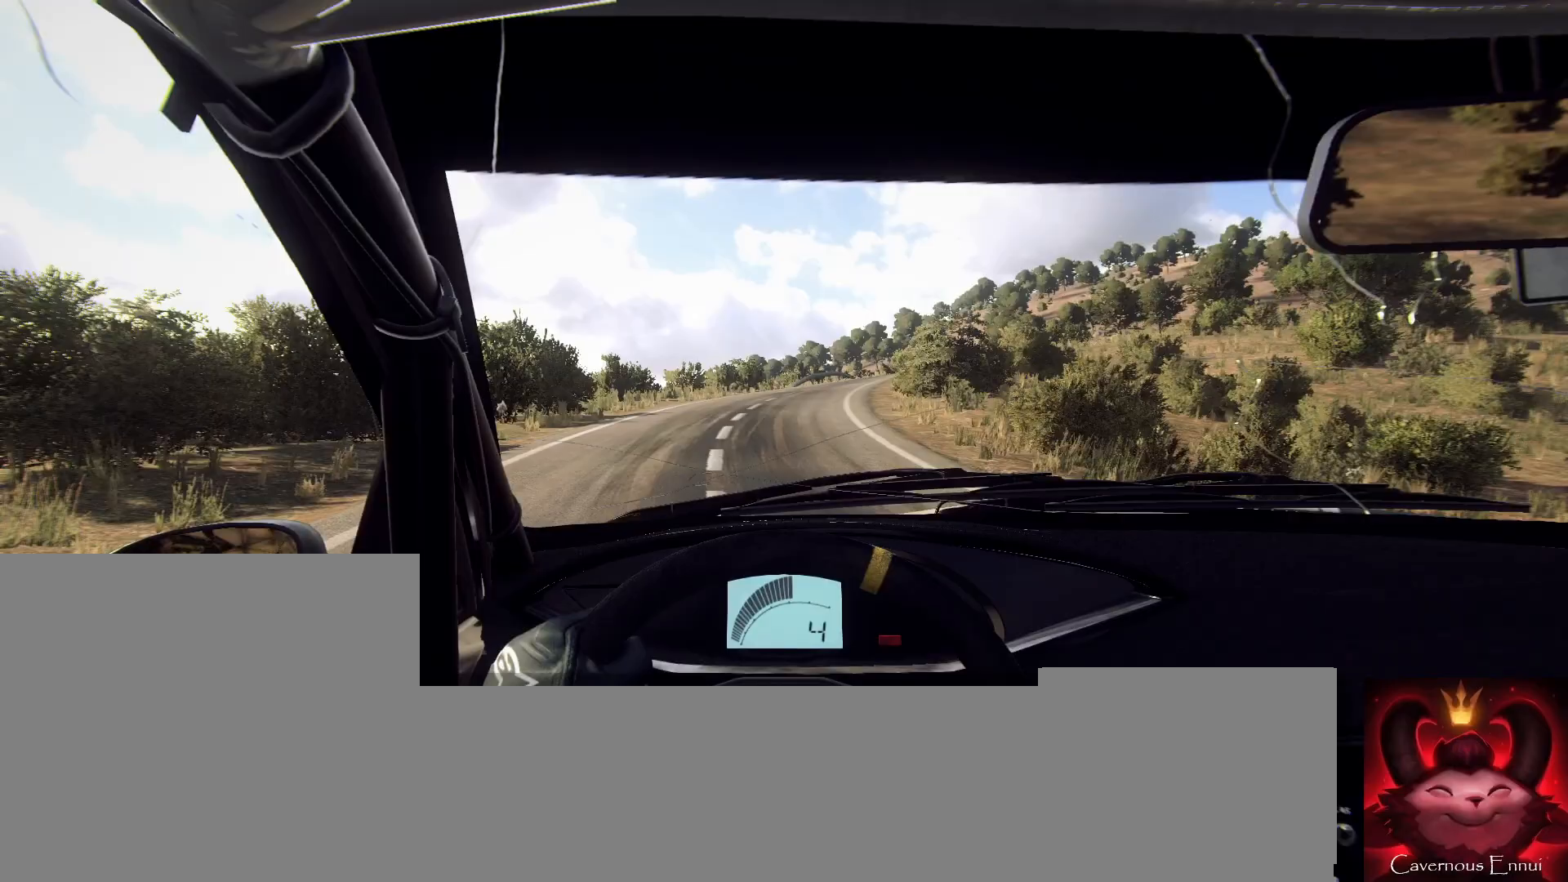
{"buttons": [], "left_stick": "right", "right_stick": "up", "events": [[333, "left_stick", "right"]]}
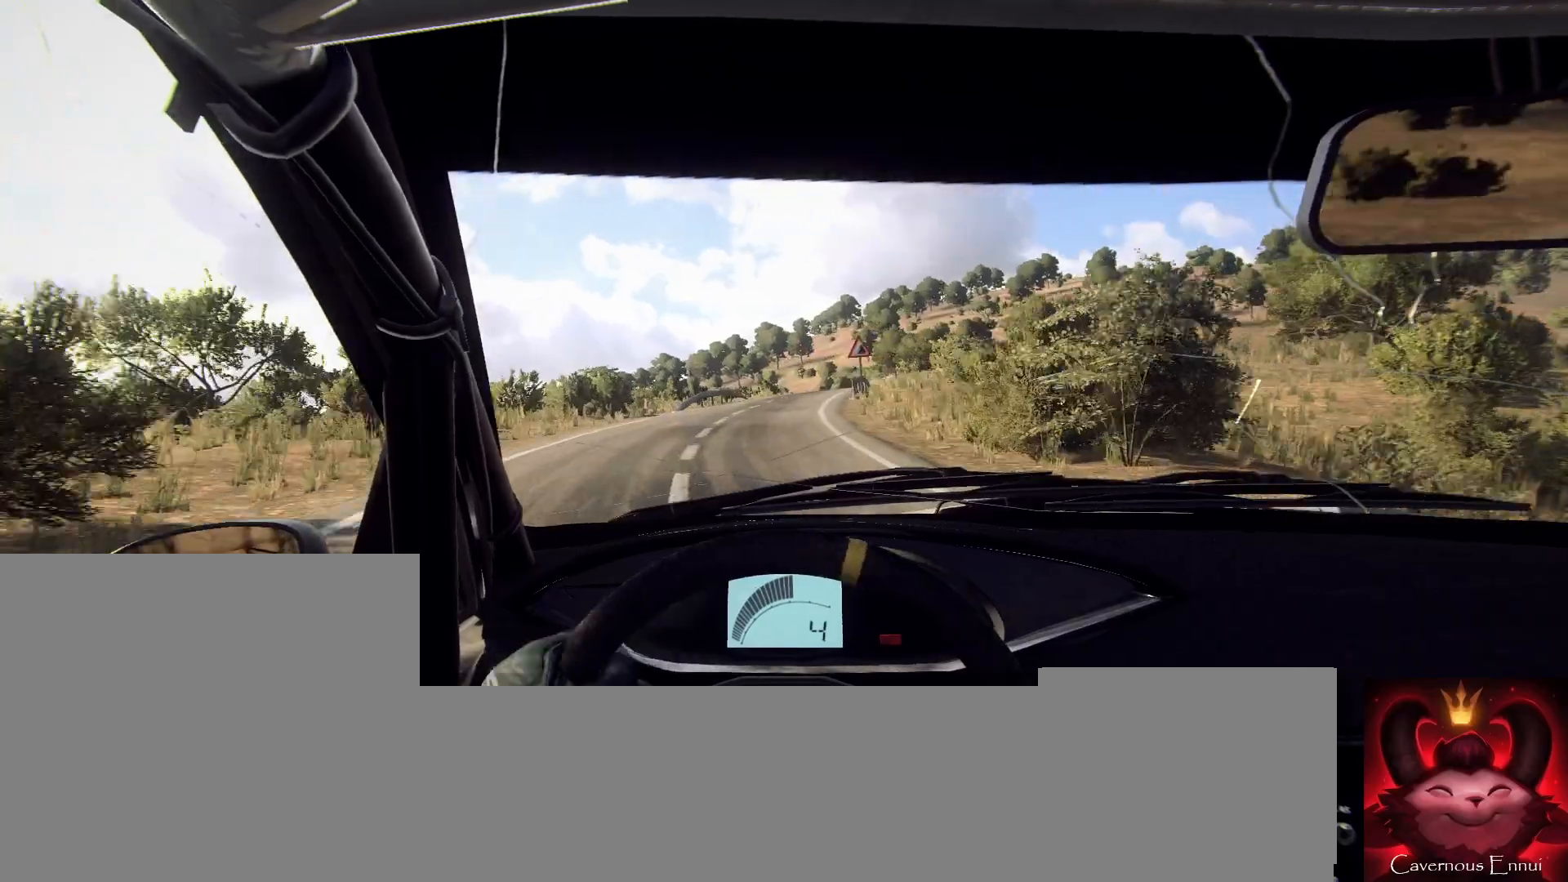
{"buttons": [], "left_stick": "center", "right_stick": "up", "events": [[33, "left_stick", "center"], [100, "left_stick", "right"], [300, "left_stick", "center"]]}
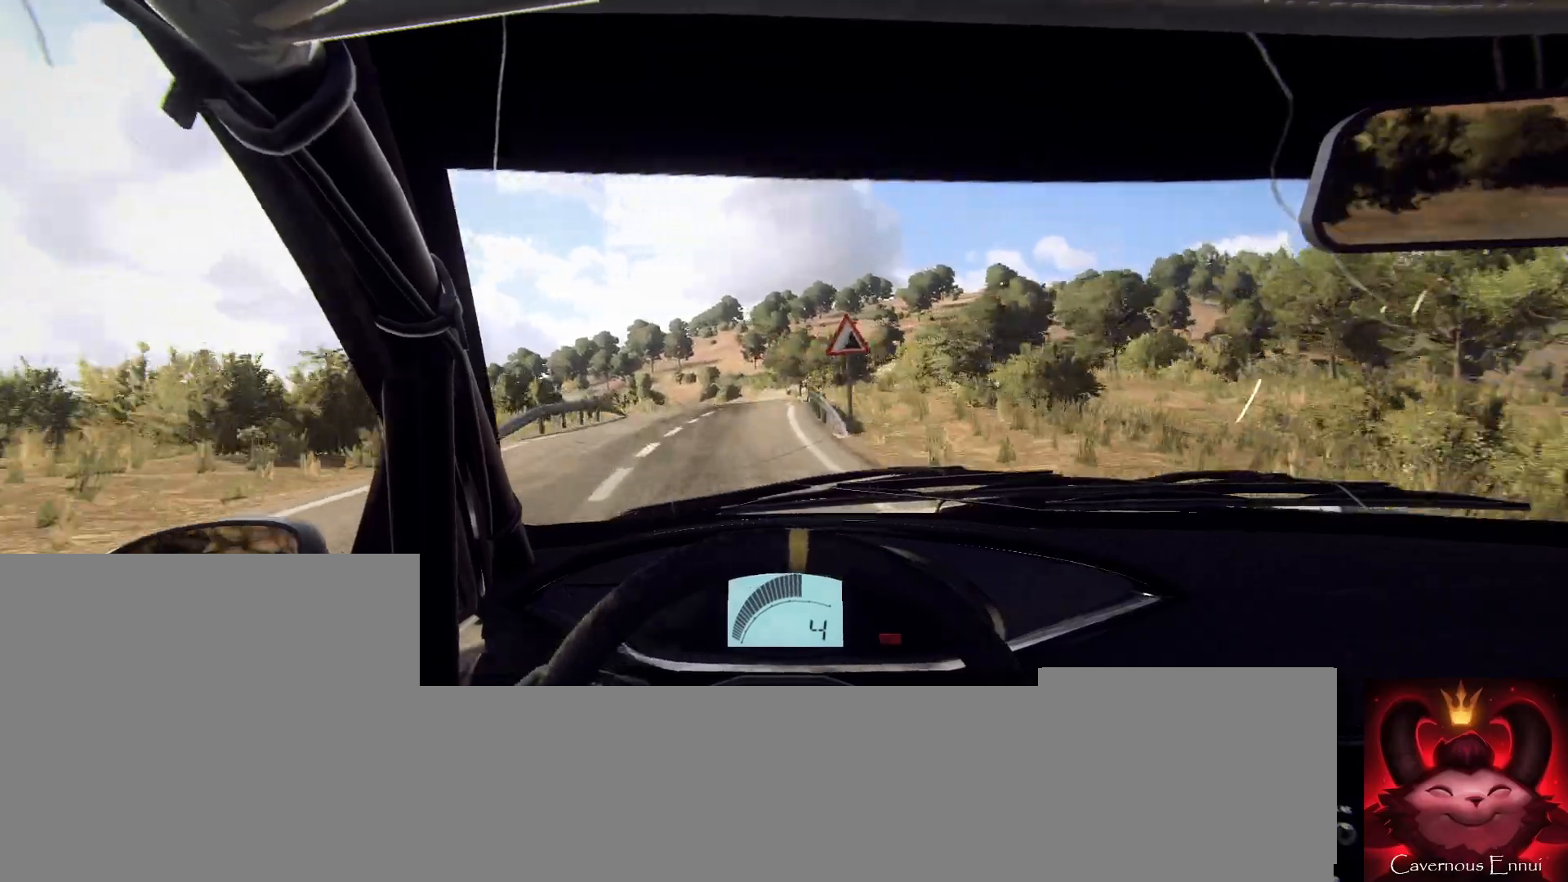
{"buttons": [], "left_stick": "center", "right_stick": "up", "events": [[233, "left_stick", "down-left"], [367, "left_stick", "center"]]}
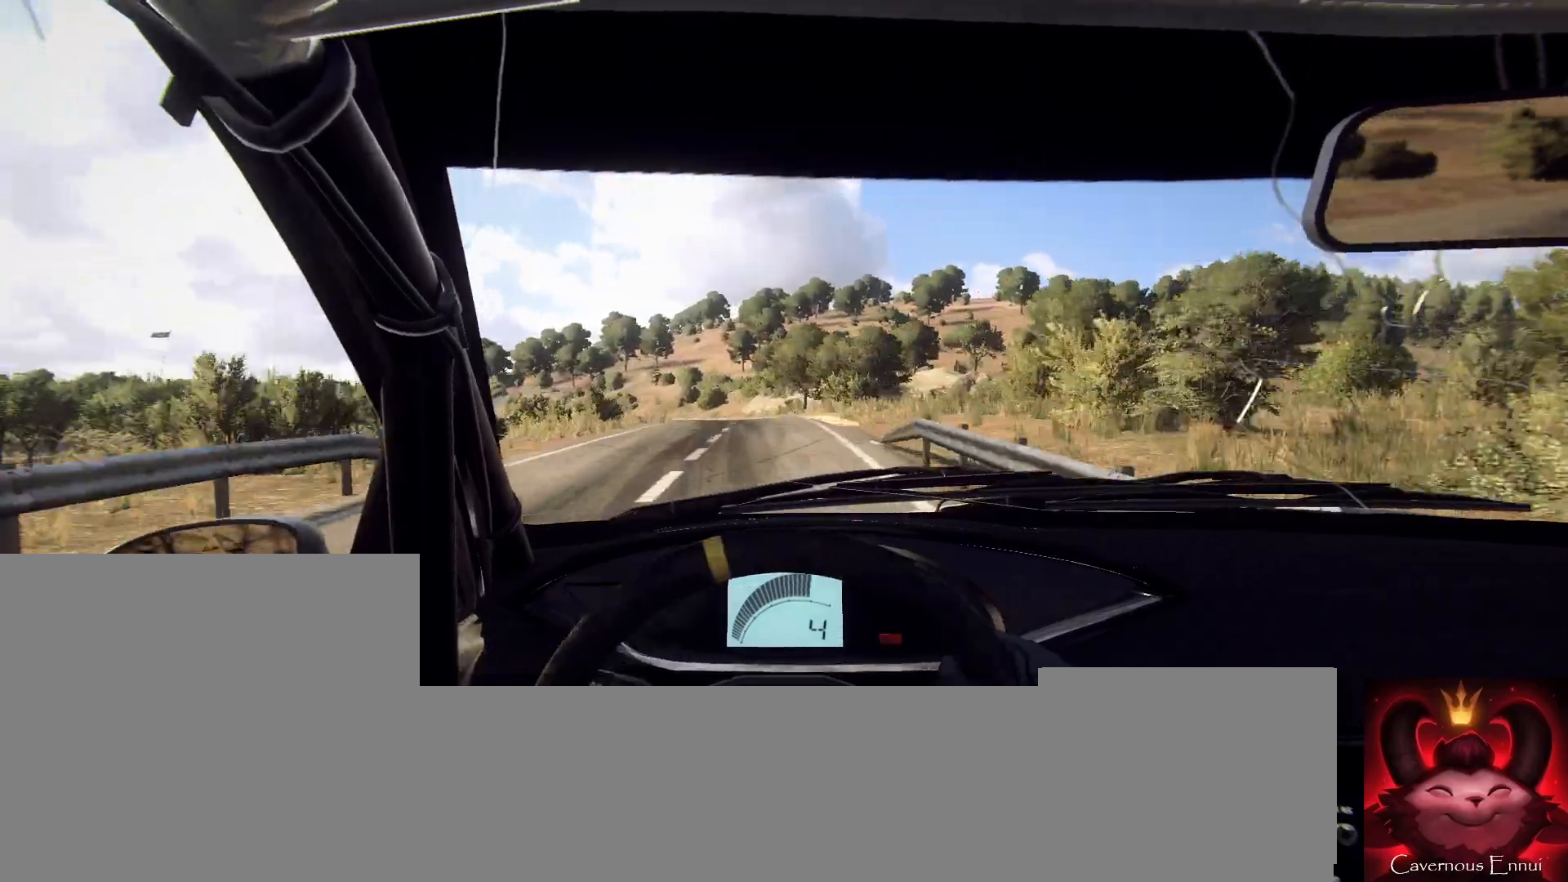
{"buttons": [], "left_stick": "center", "right_stick": "up", "events": [[233, "left_stick", "left"], [400, "left_stick", "center"]]}
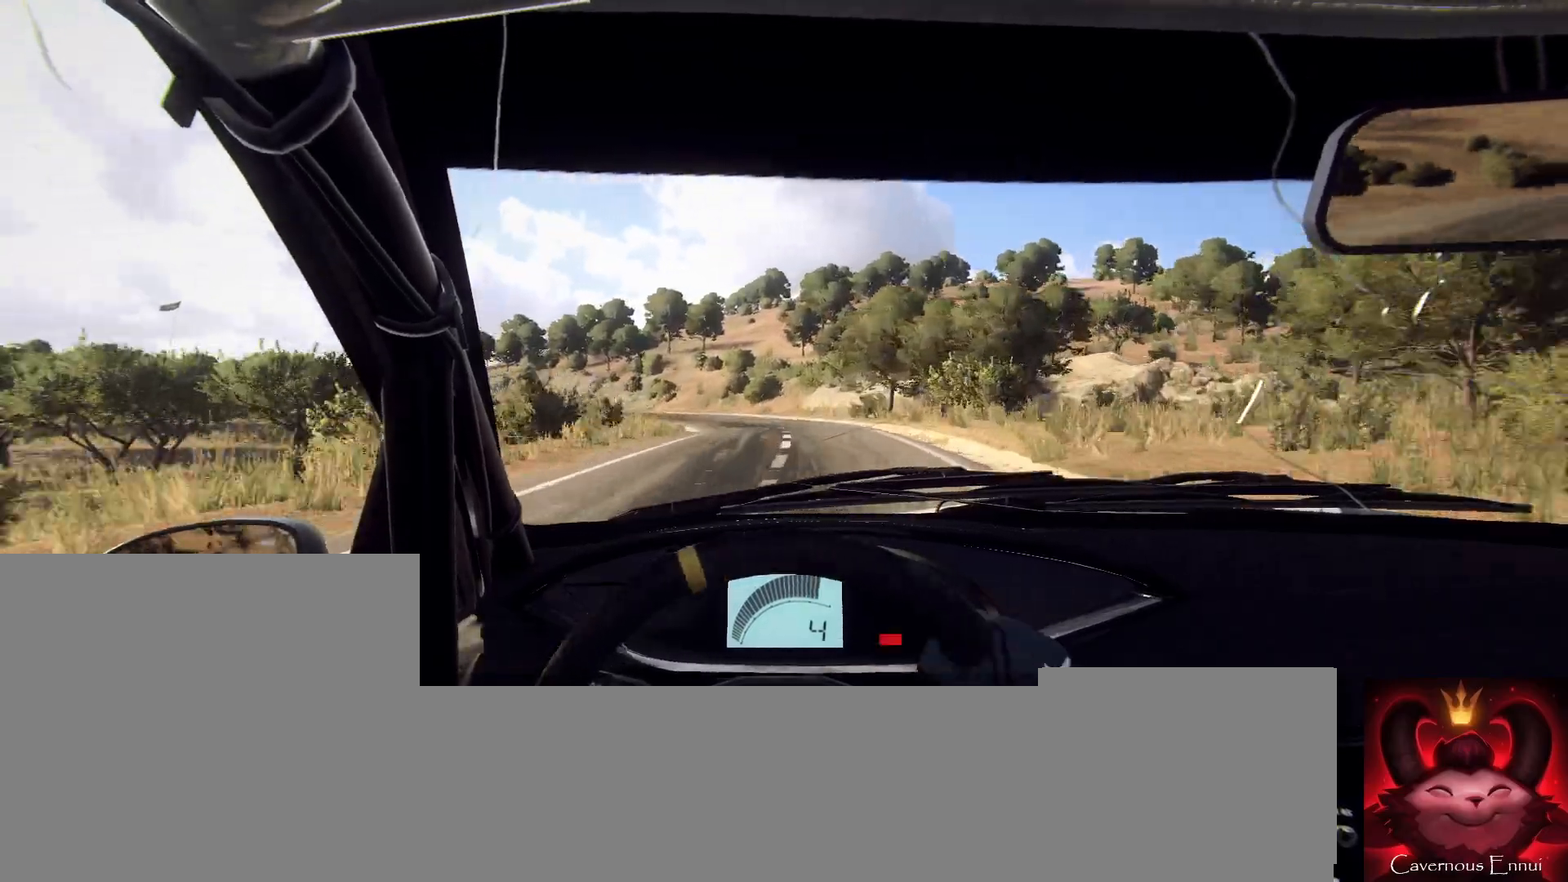
{"buttons": [], "left_stick": "left", "right_stick": "up", "events": [[100, "left_stick", "left"], [267, "R1", "down"], [267, "left_stick", "center"], [333, "R1", "up"], [400, "left_stick", "left"]]}
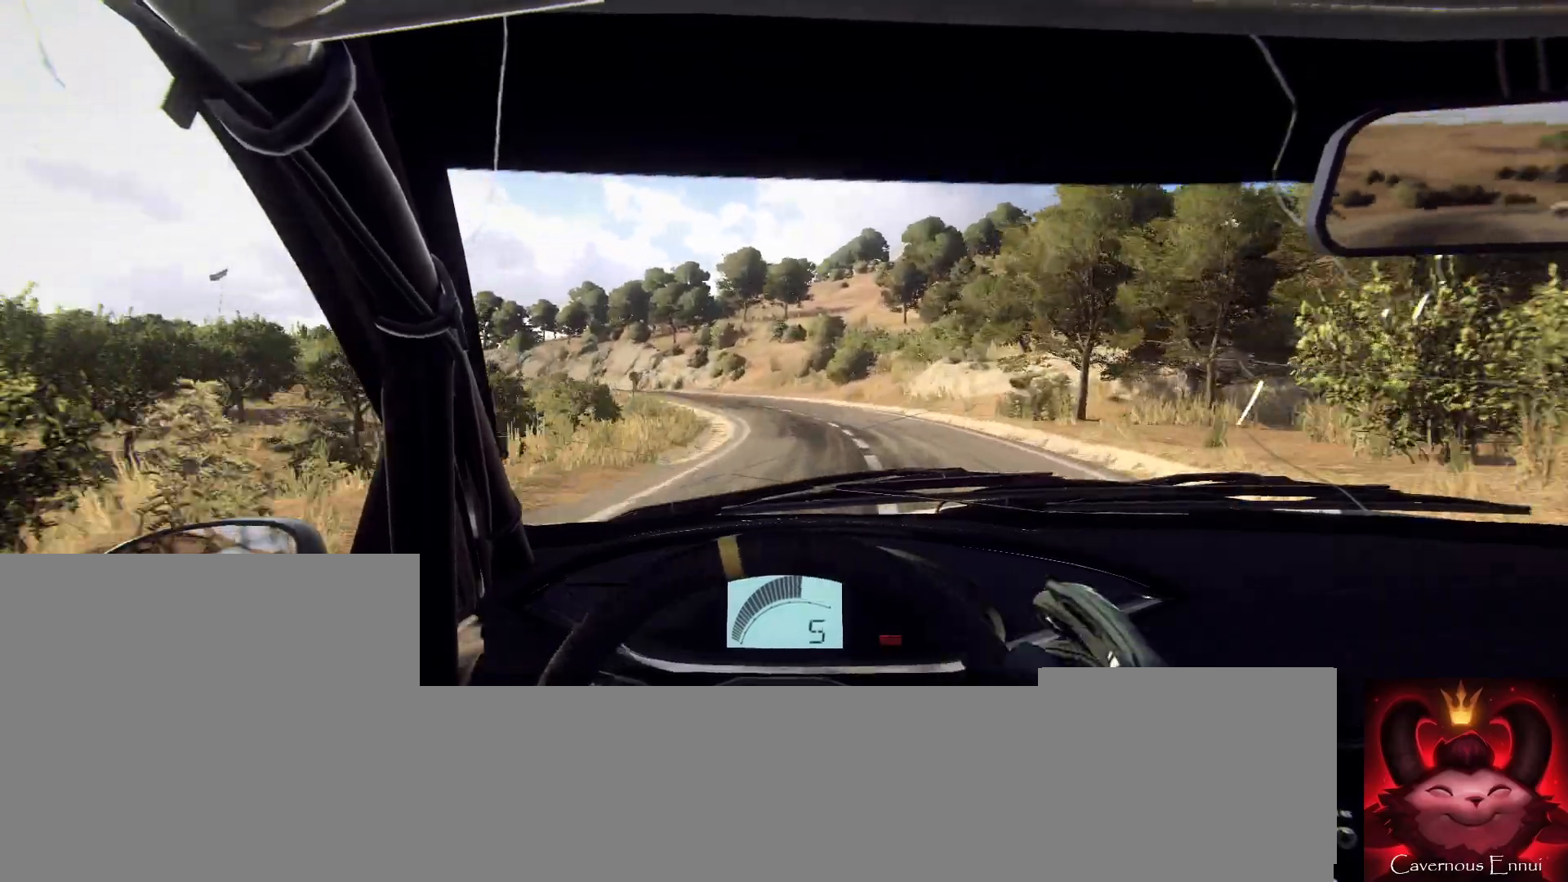
{"buttons": [], "left_stick": "left", "right_stick": "up", "events": [[100, "left_stick", "center"], [200, "left_stick", "left"], [367, "left_stick", "center"], [467, "left_stick", "left"]]}
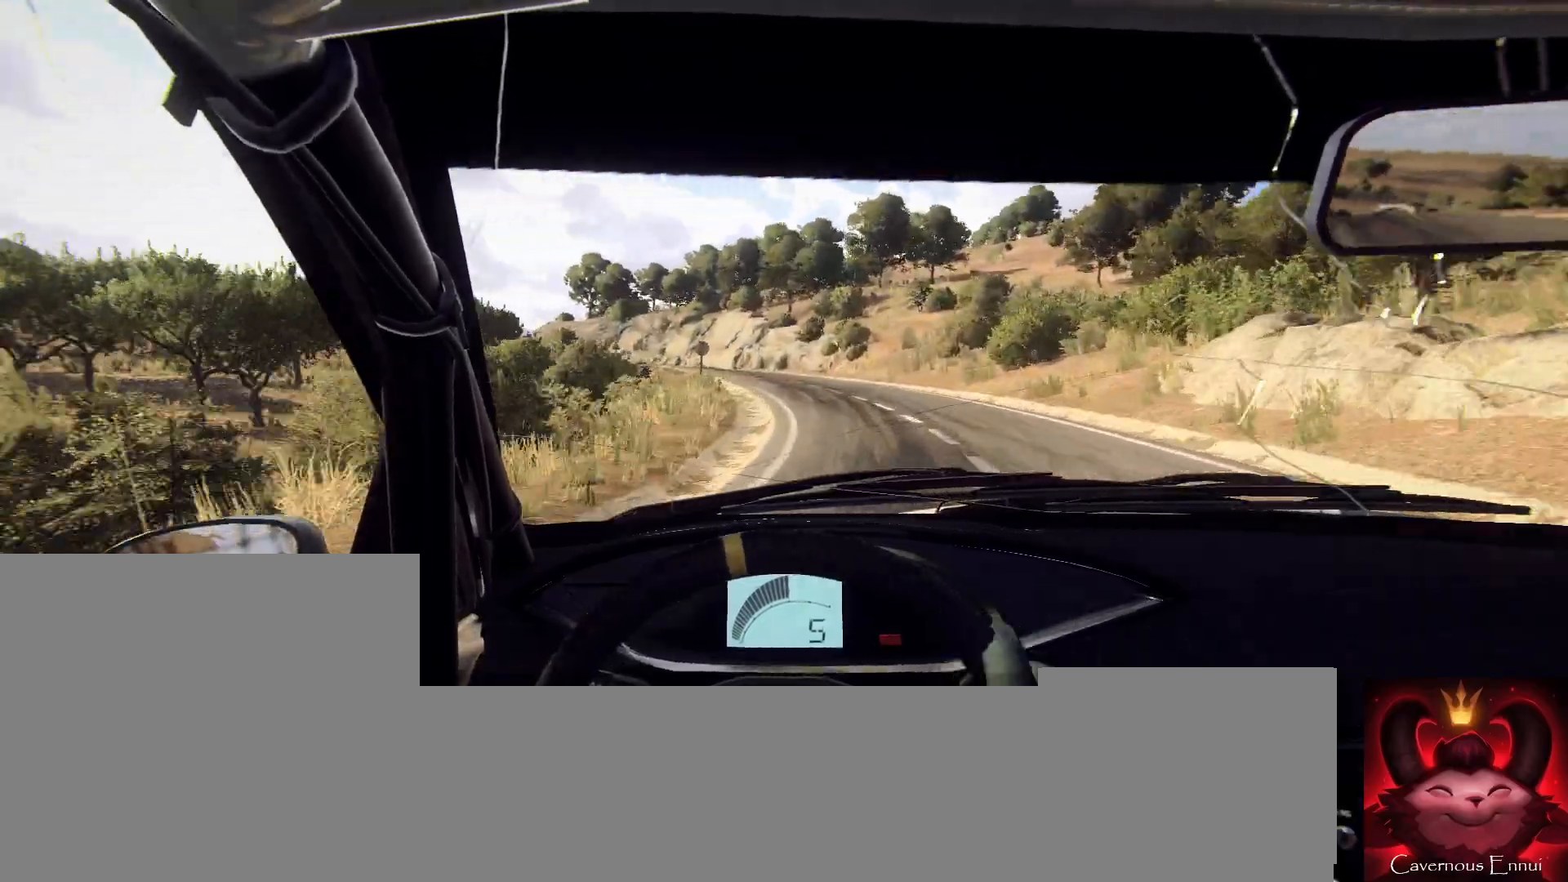
{"buttons": [], "left_stick": "center", "right_stick": "up", "events": [[167, "left_stick", "center"], [267, "left_stick", "left"], [433, "left_stick", "center"]]}
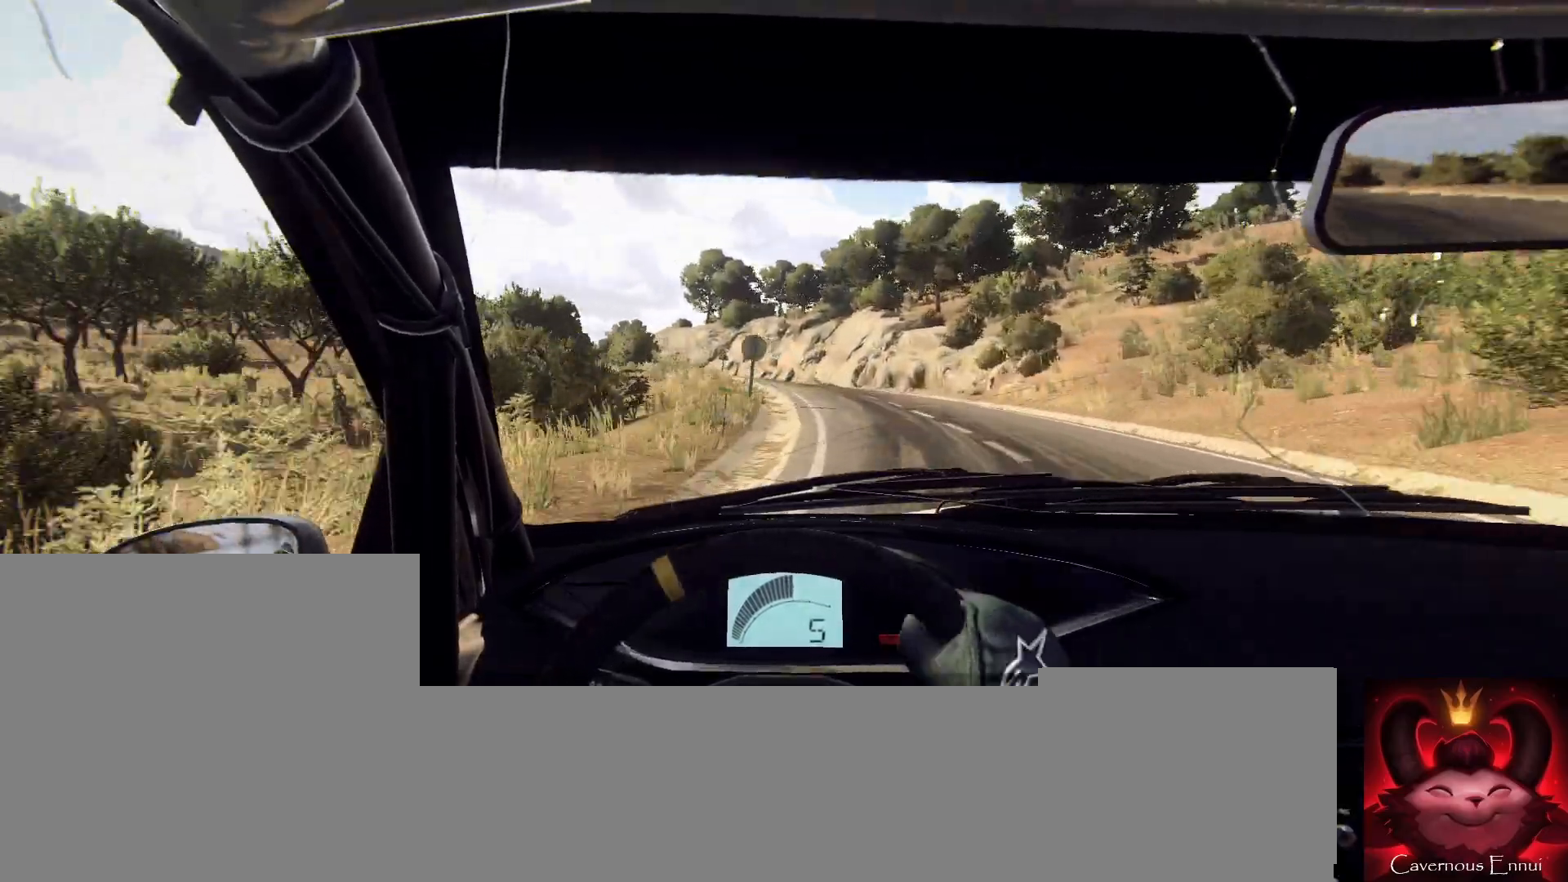
{"buttons": [], "left_stick": "center", "right_stick": "up", "events": [[233, "left_stick", "left"], [400, "left_stick", "center"]]}
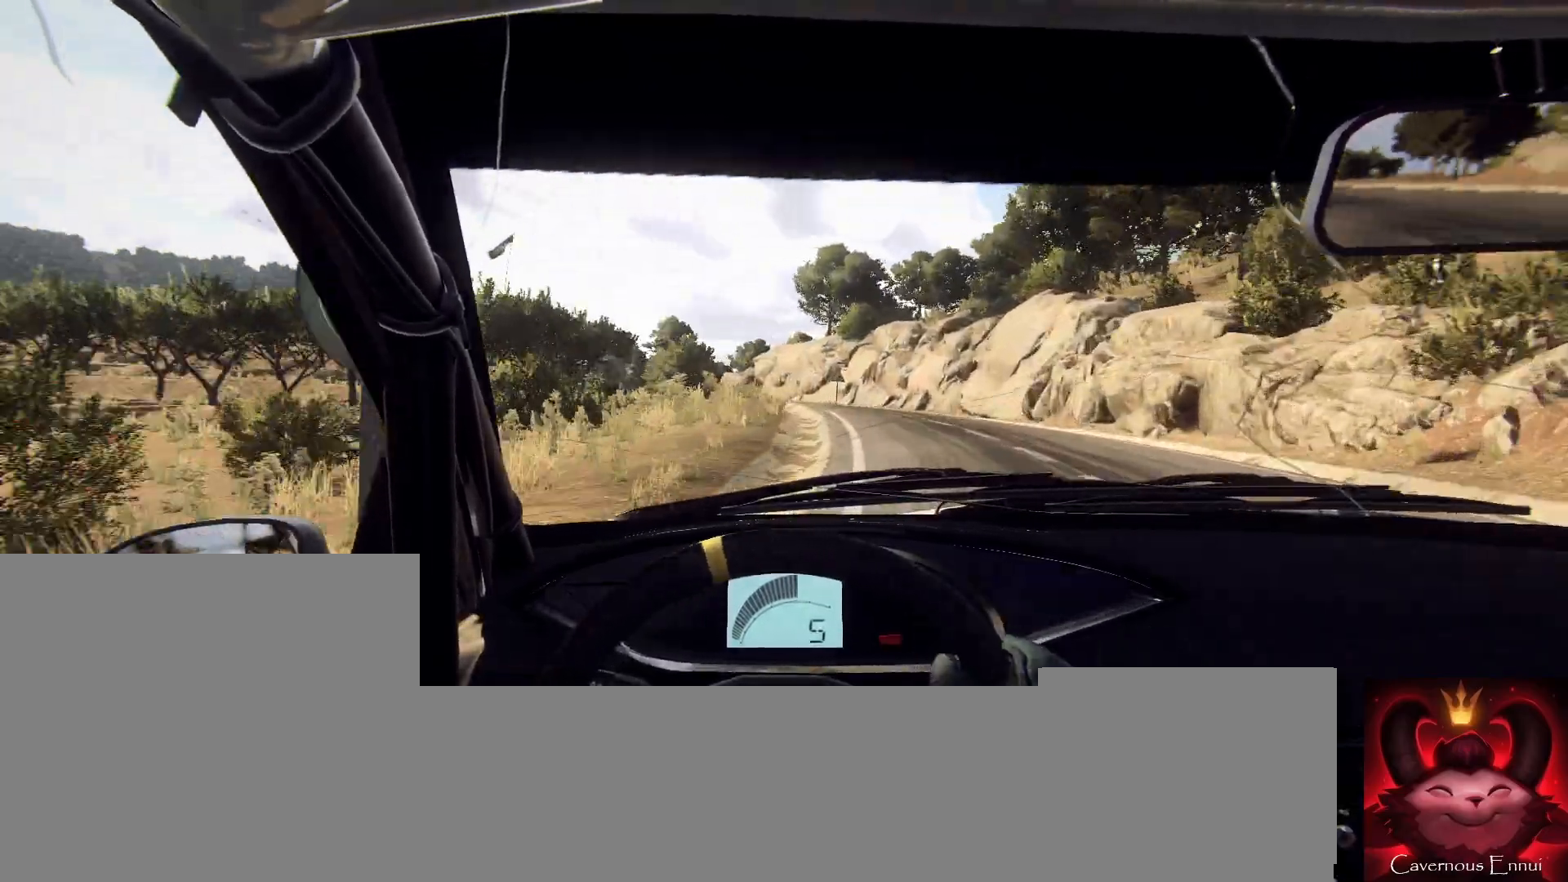
{"buttons": [], "left_stick": "center", "right_stick": "center", "events": [[67, "left_stick", "left"], [67, "right_stick", "center"], [233, "left_stick", "center"], [267, "right_stick", "up"], [333, "left_stick", "left"], [400, "right_stick", "center"], [500, "left_stick", "center"]]}
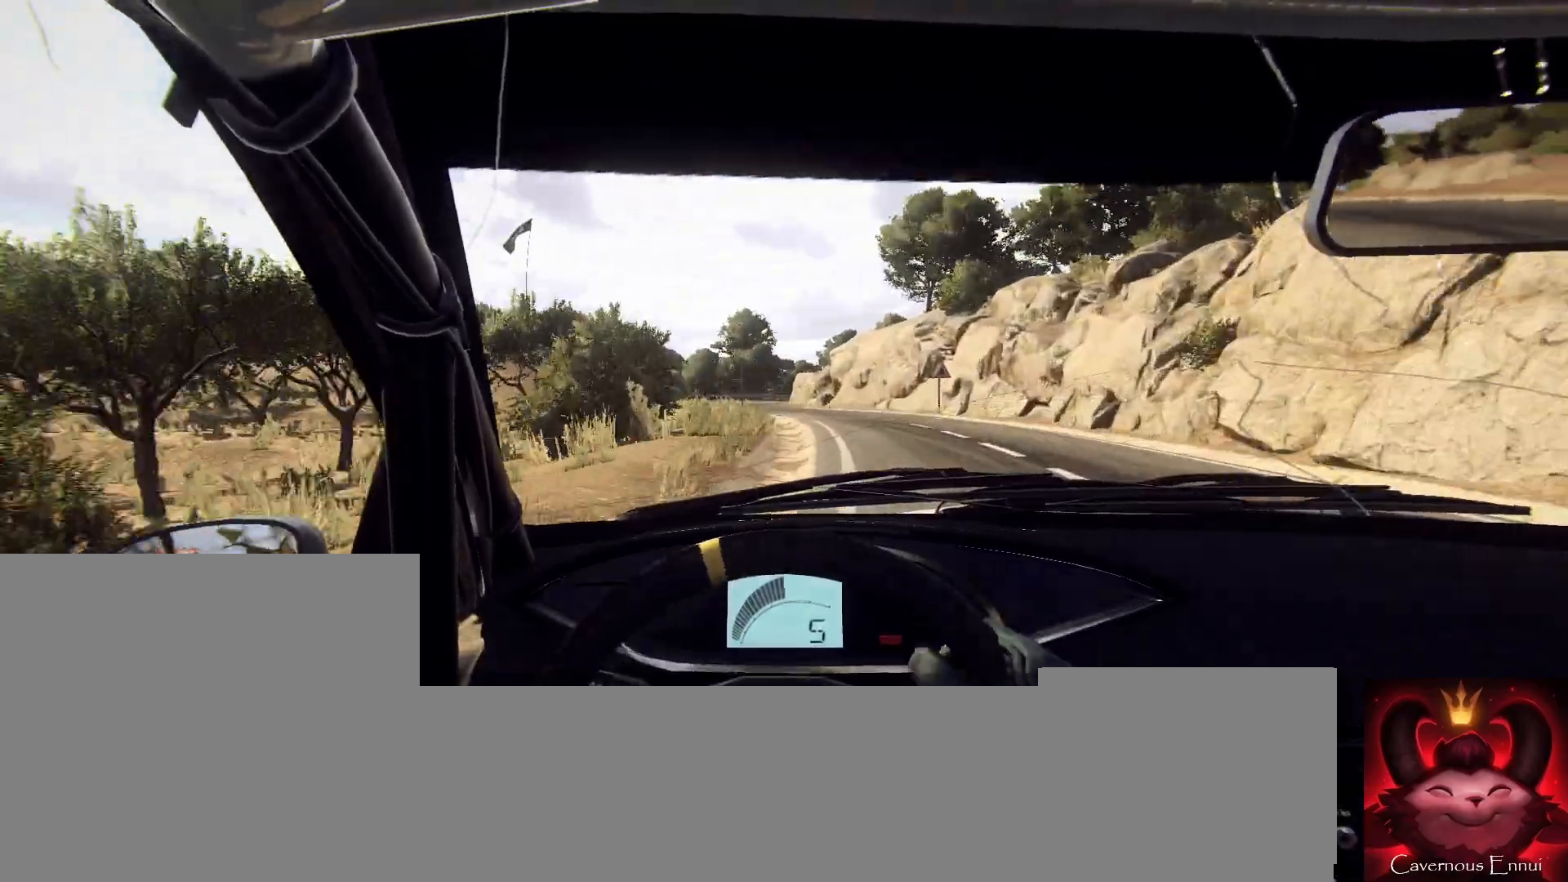
{"buttons": ["L1"], "left_stick": "center", "right_stick": "center", "events": [[100, "left_stick", "down-left"], [167, "right_stick", "up"], [233, "left_stick", "center"], [233, "right_stick", "center"], [333, "L2", "down"], [433, "L1", "down"], [433, "L2", "up"]]}
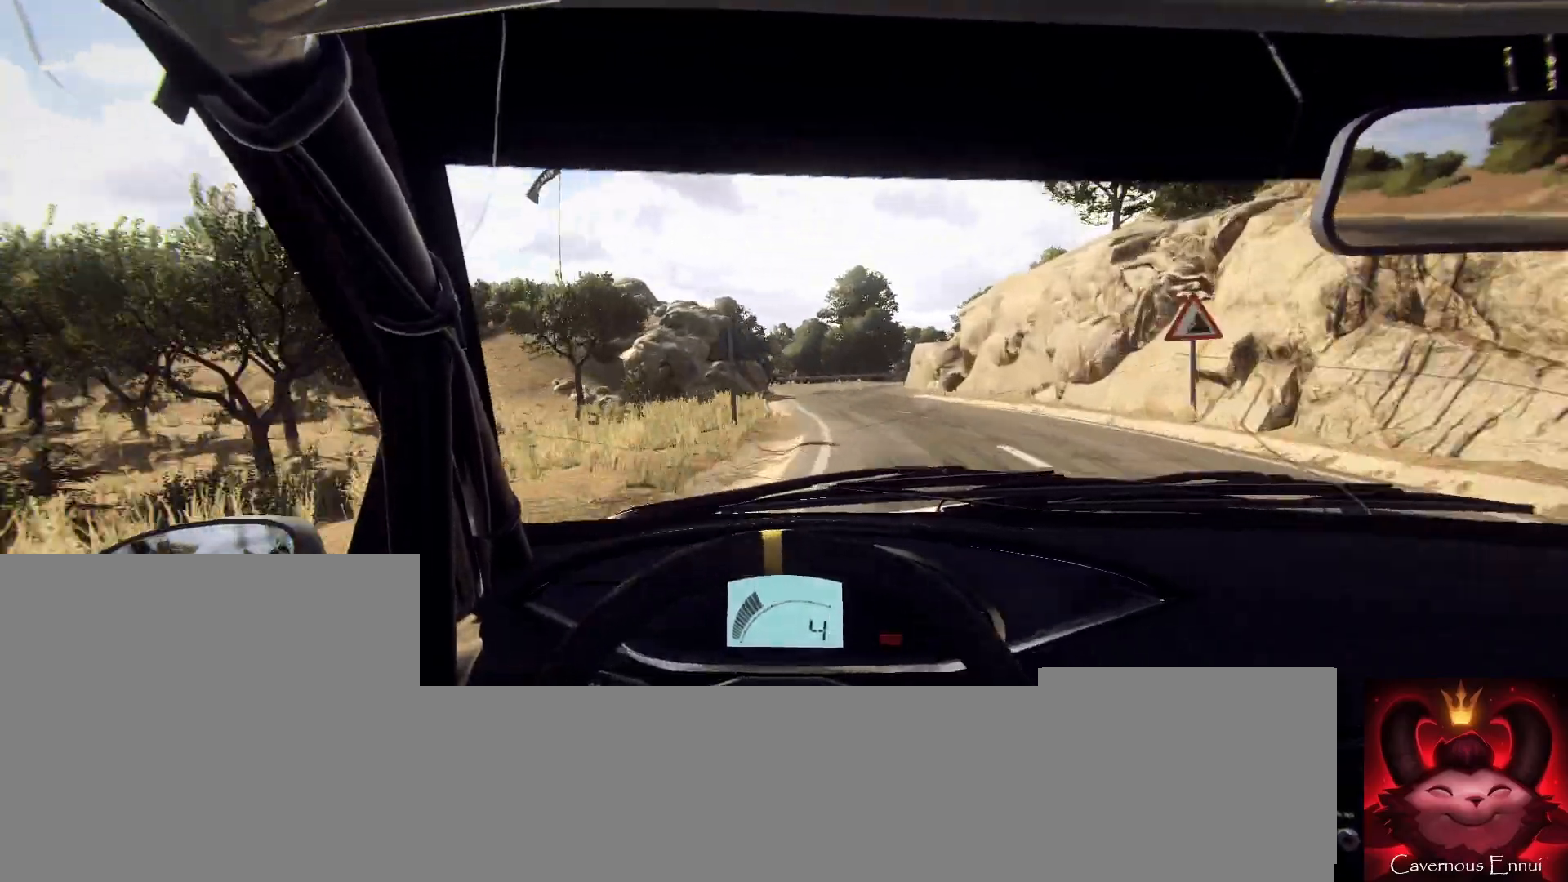
{"buttons": ["L2"], "left_stick": "right", "right_stick": "center", "events": [[67, "L1", "up"], [100, "left_stick", "right"], [133, "L2", "down"], [267, "L2", "up"], [267, "left_stick", "left"], [333, "left_stick", "center"], [367, "L2", "down"], [400, "left_stick", "right"]]}
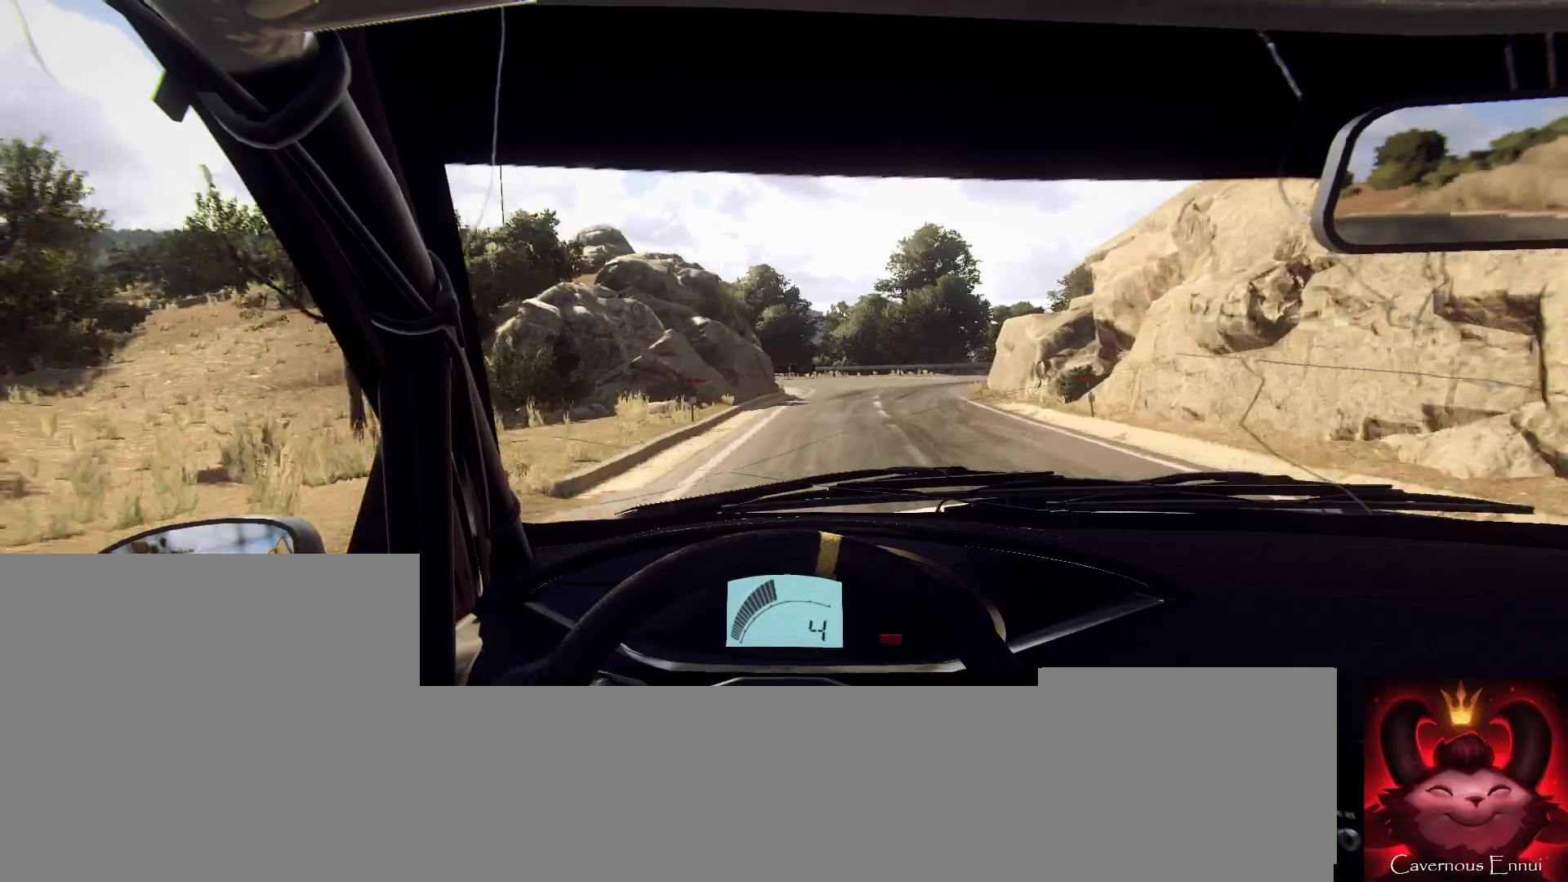
{"buttons": ["L2"], "left_stick": "right", "right_stick": "up", "events": [[33, "L1", "down"], [167, "L1", "up"], [267, "L2", "up"], [267, "left_stick", "center"], [367, "L2", "down"], [433, "right_stick", "up"], [467, "left_stick", "right"]]}
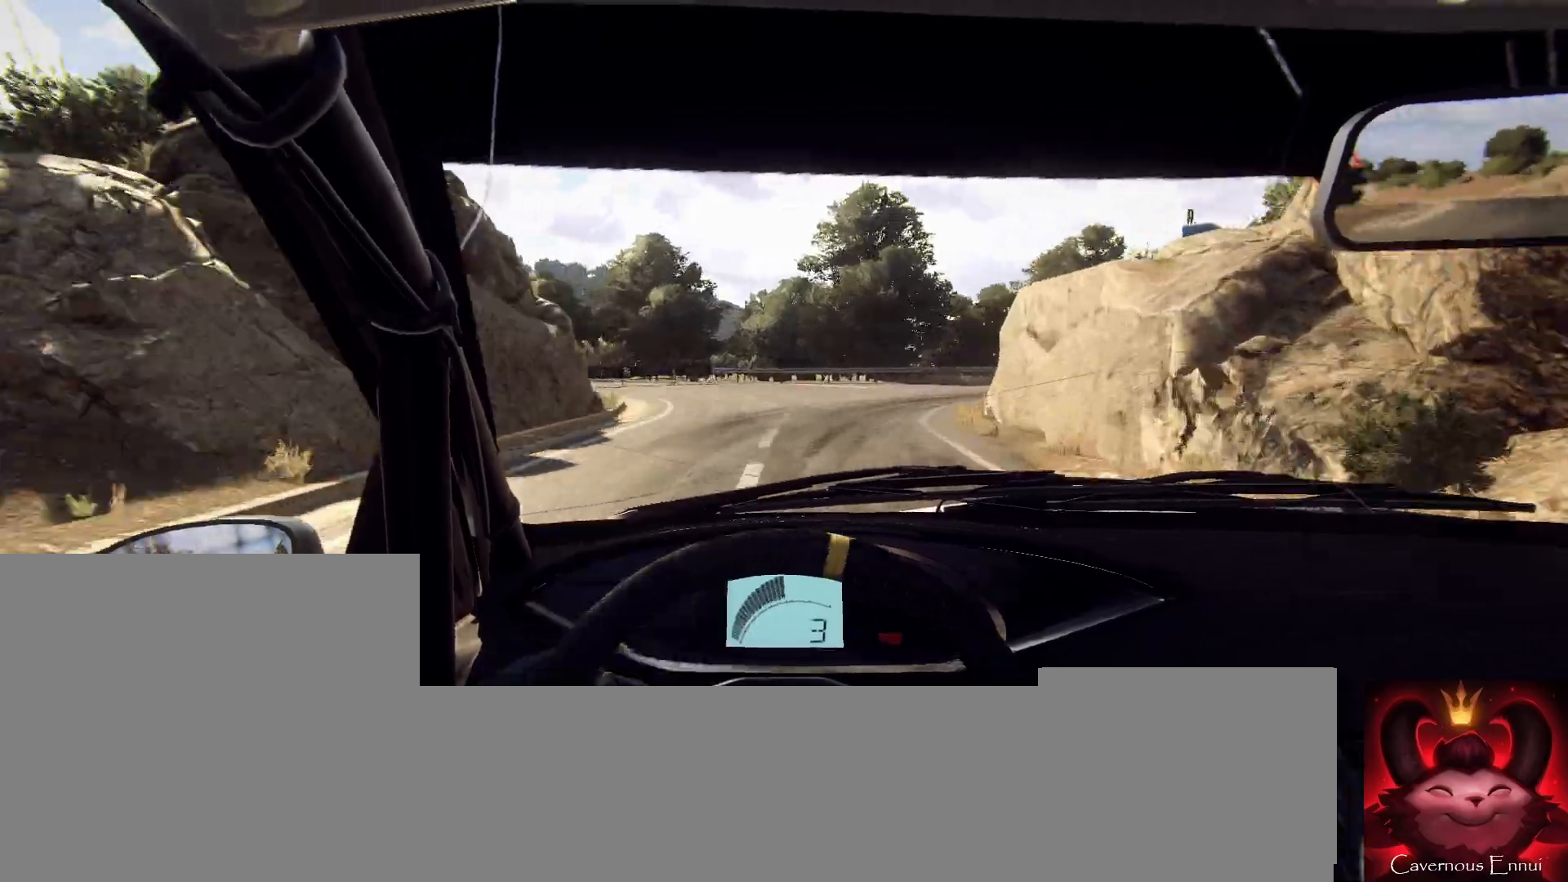
{"buttons": [], "left_stick": "center", "right_stick": "center", "events": [[33, "right_stick", "center"], [433, "L2", "up"], [500, "left_stick", "center"]]}
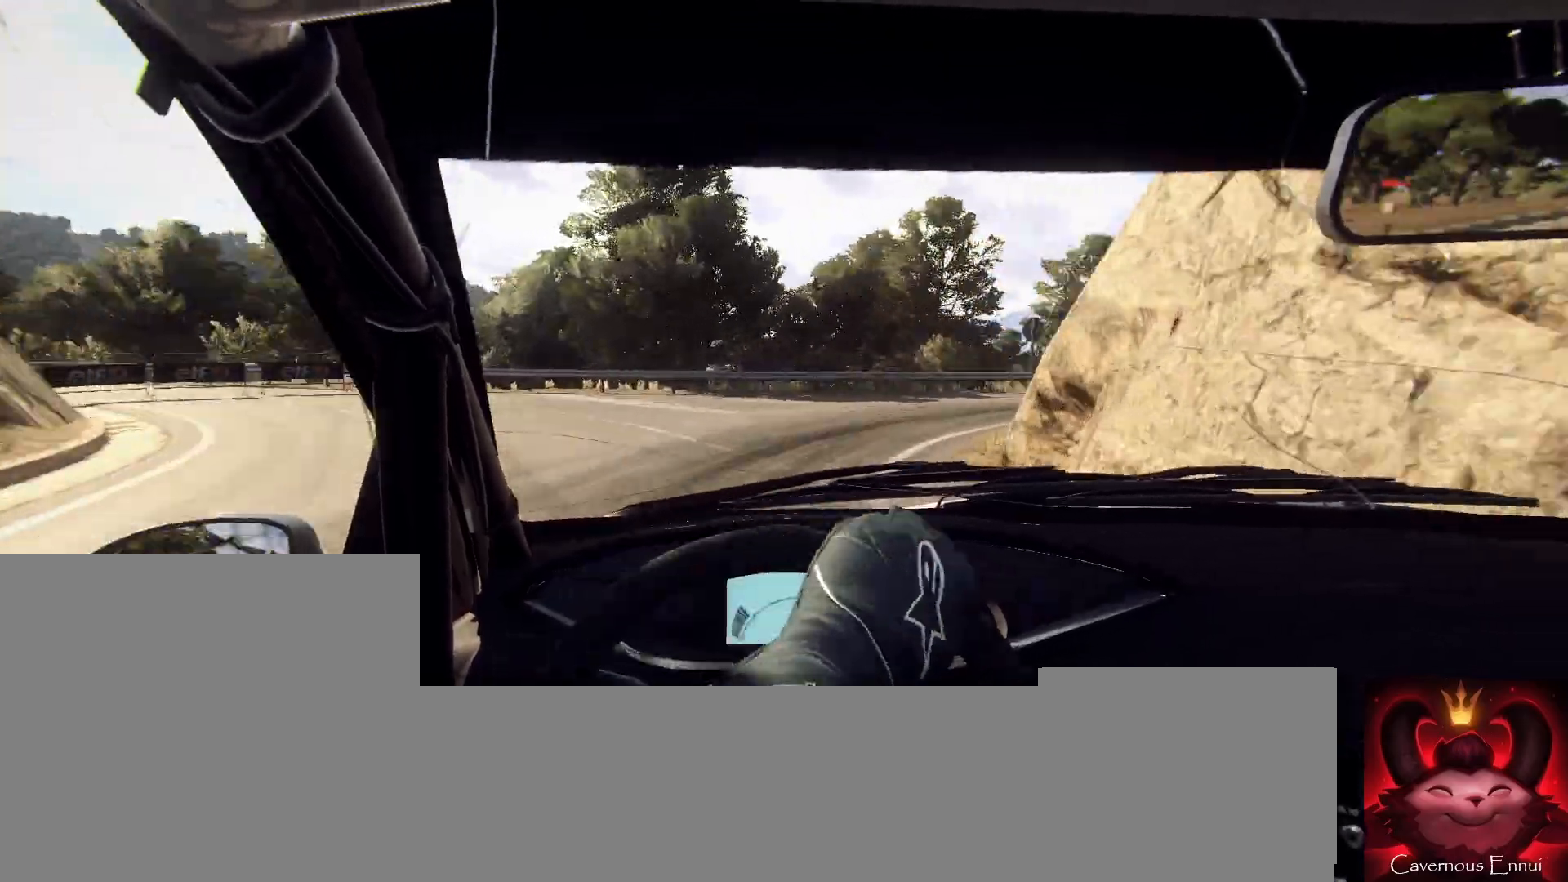
{"buttons": [], "left_stick": "center", "right_stick": "up", "events": [[167, "left_stick", "right"], [167, "right_stick", "up"], [367, "left_stick", "left"], [433, "left_stick", "center"]]}
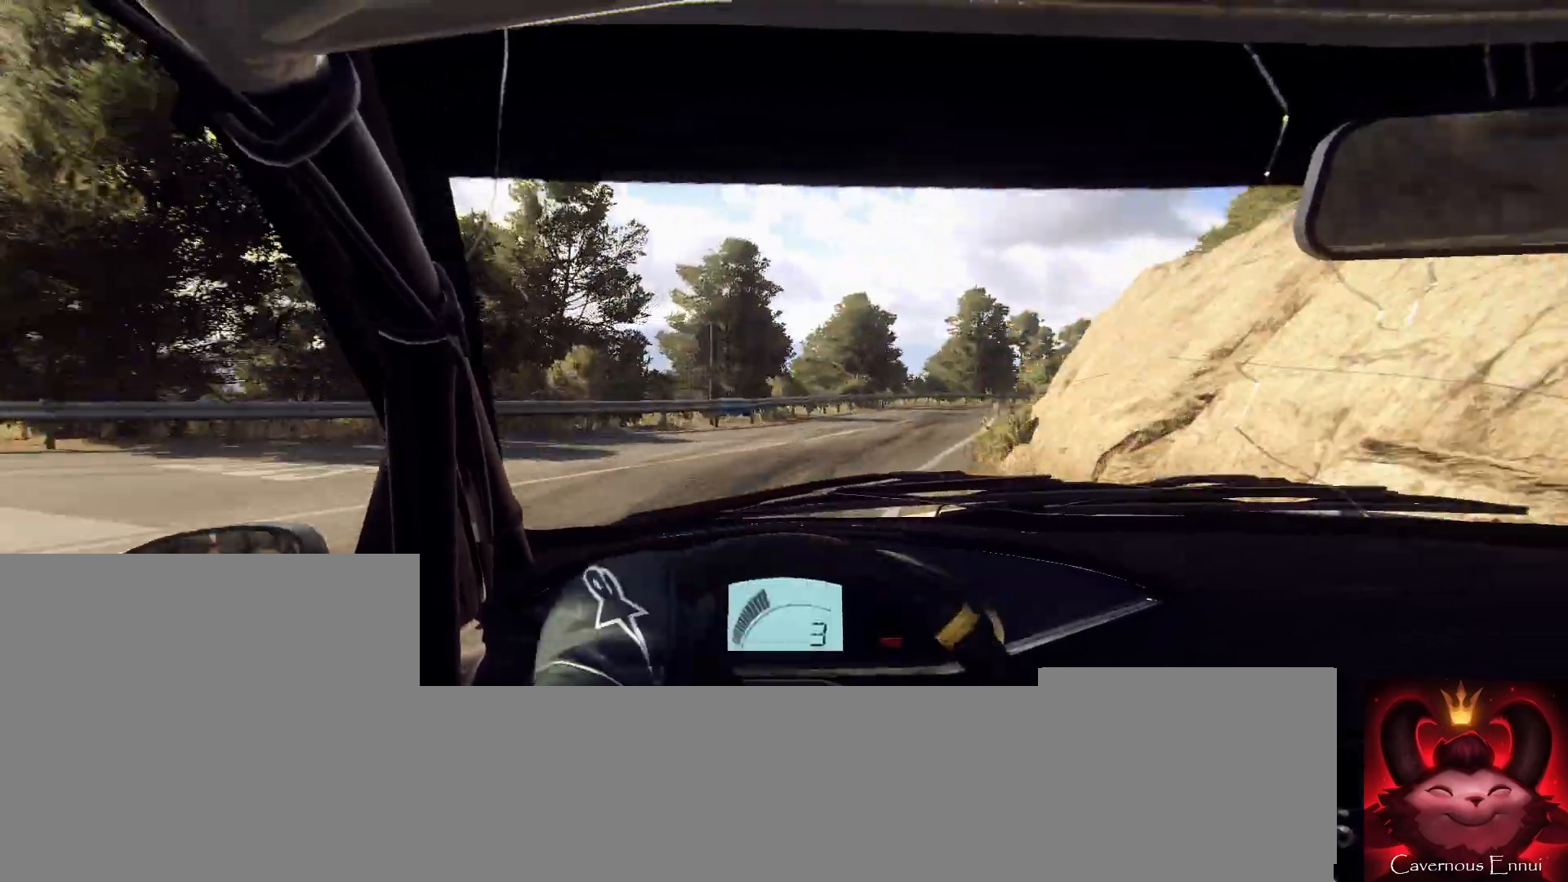
{"buttons": [], "left_stick": "center", "right_stick": "up", "events": [[33, "left_stick", "right"], [200, "left_stick", "center"], [400, "left_stick", "down-left"], [467, "left_stick", "center"]]}
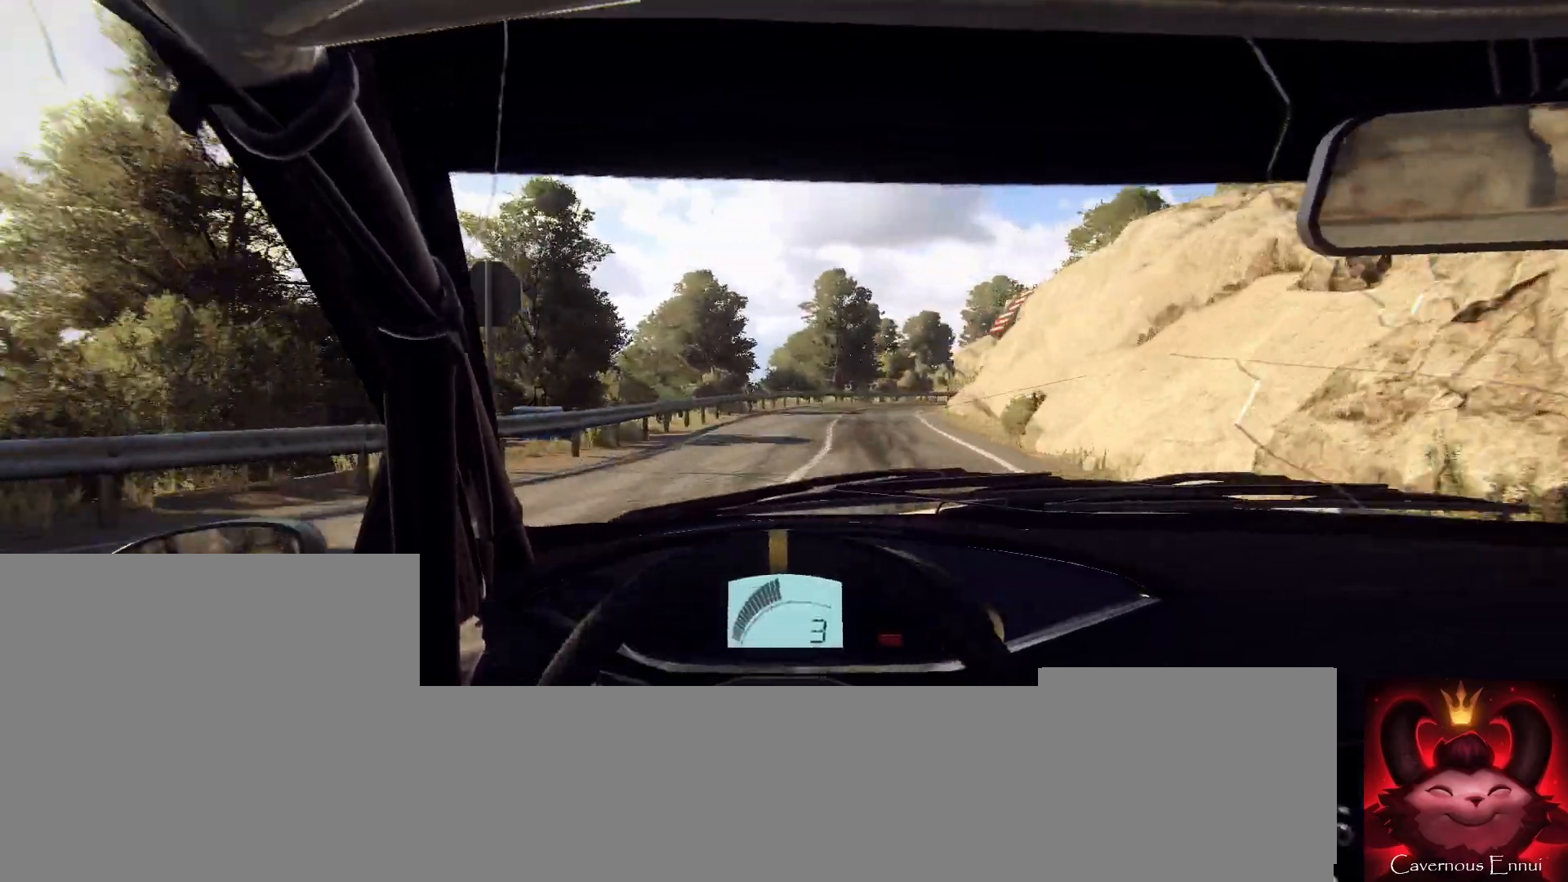
{"buttons": [], "left_stick": "right", "right_stick": "up", "events": [[100, "left_stick", "right"], [233, "left_stick", "center"], [367, "left_stick", "right"]]}
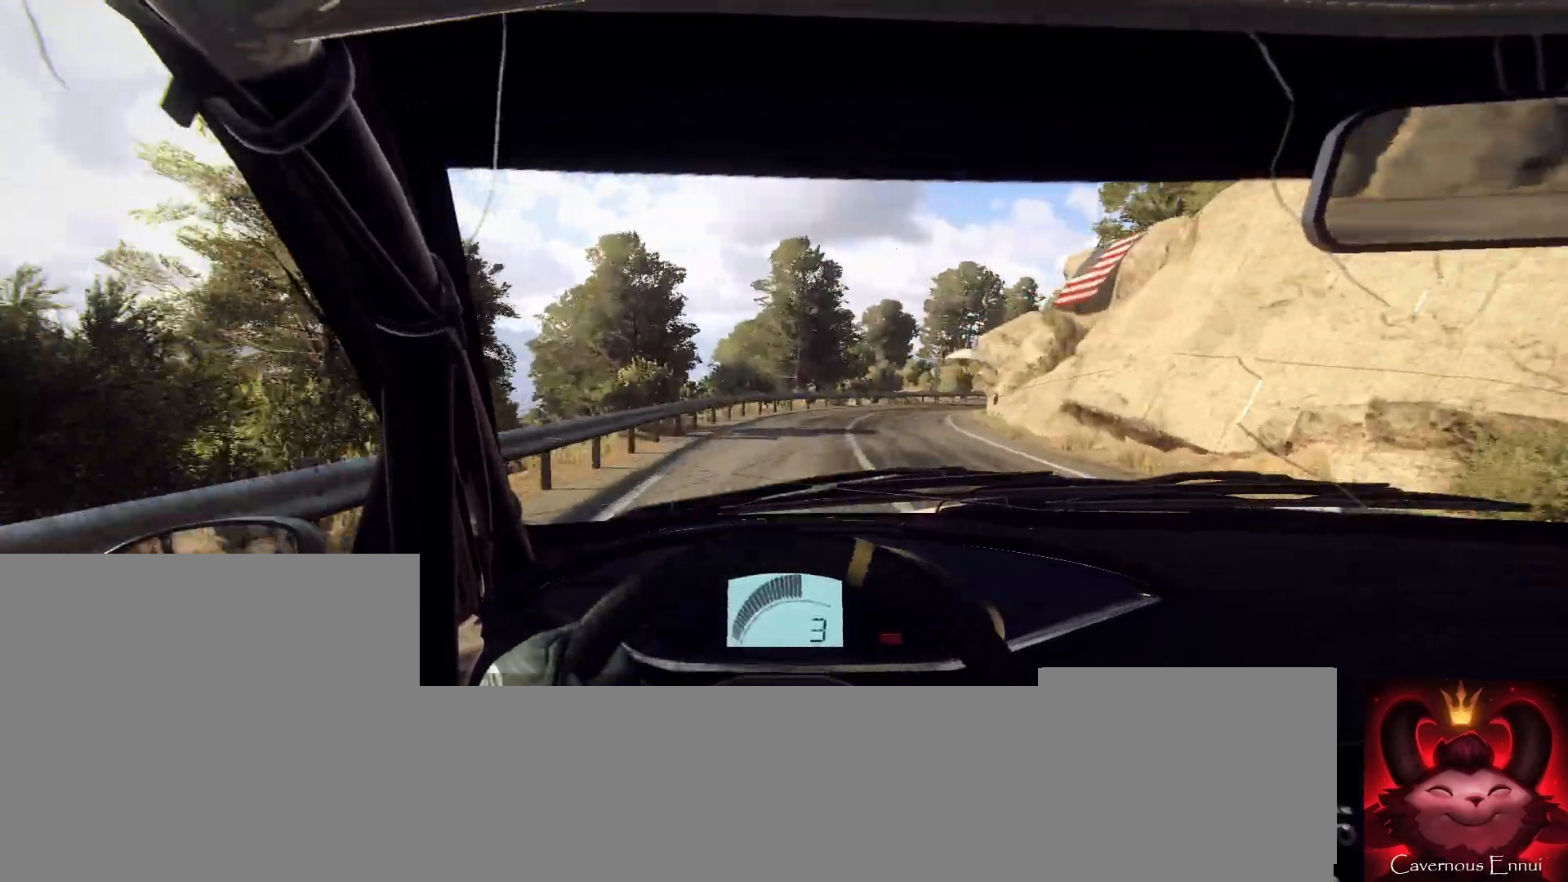
{"buttons": [], "left_stick": "center", "right_stick": "up", "events": [[100, "left_stick", "center"], [267, "left_stick", "right"], [500, "left_stick", "center"]]}
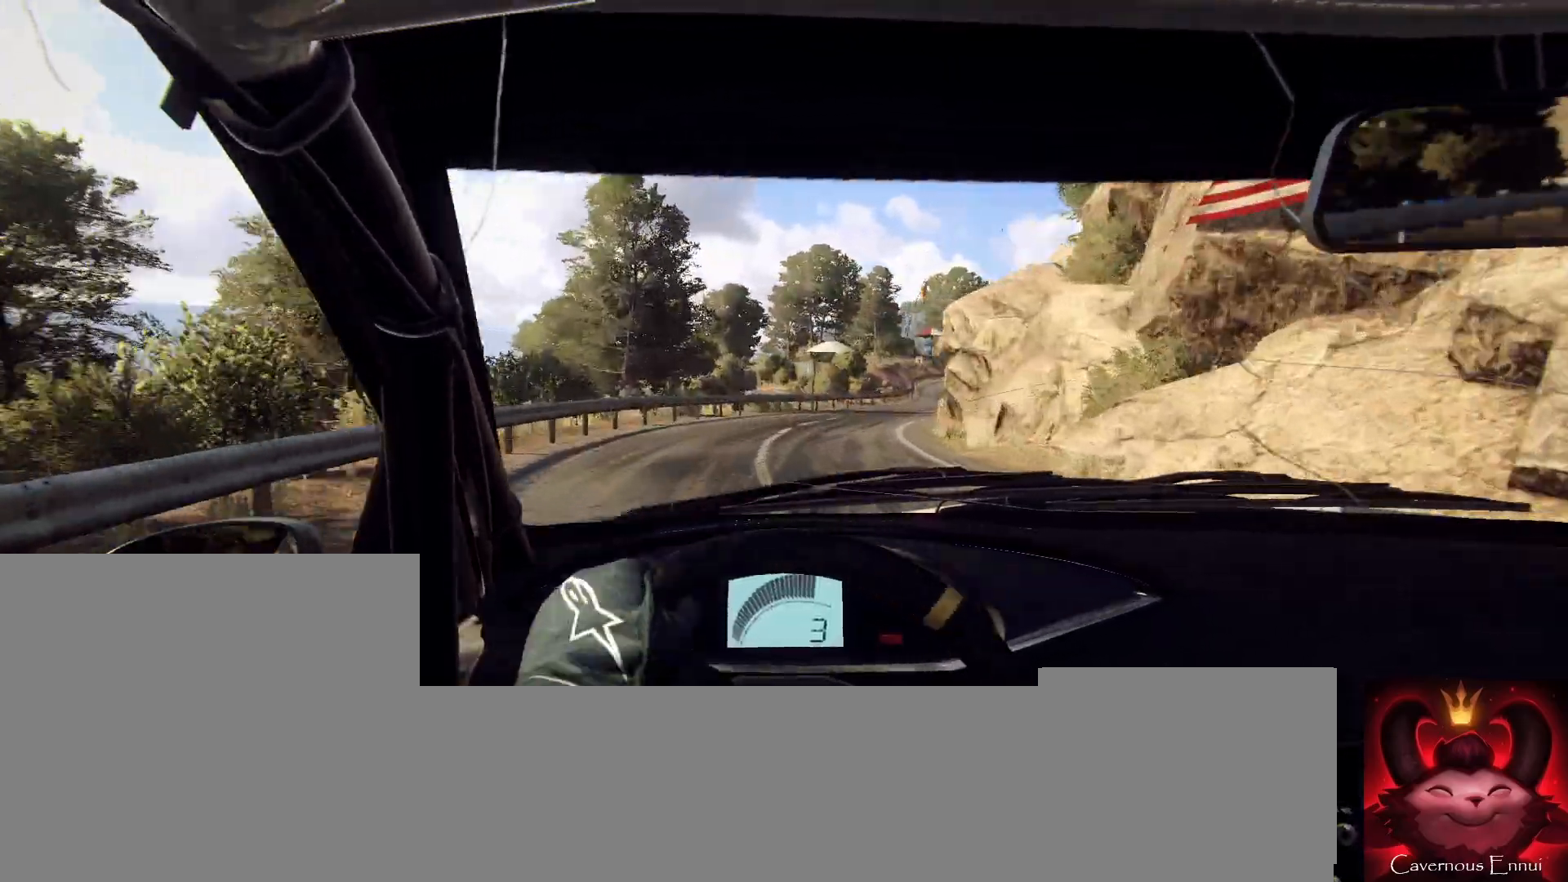
{"buttons": [], "left_stick": "center", "right_stick": "up", "events": [[100, "left_stick", "right"], [367, "R1", "down"], [367, "left_stick", "center"], [400, "R1", "up"]]}
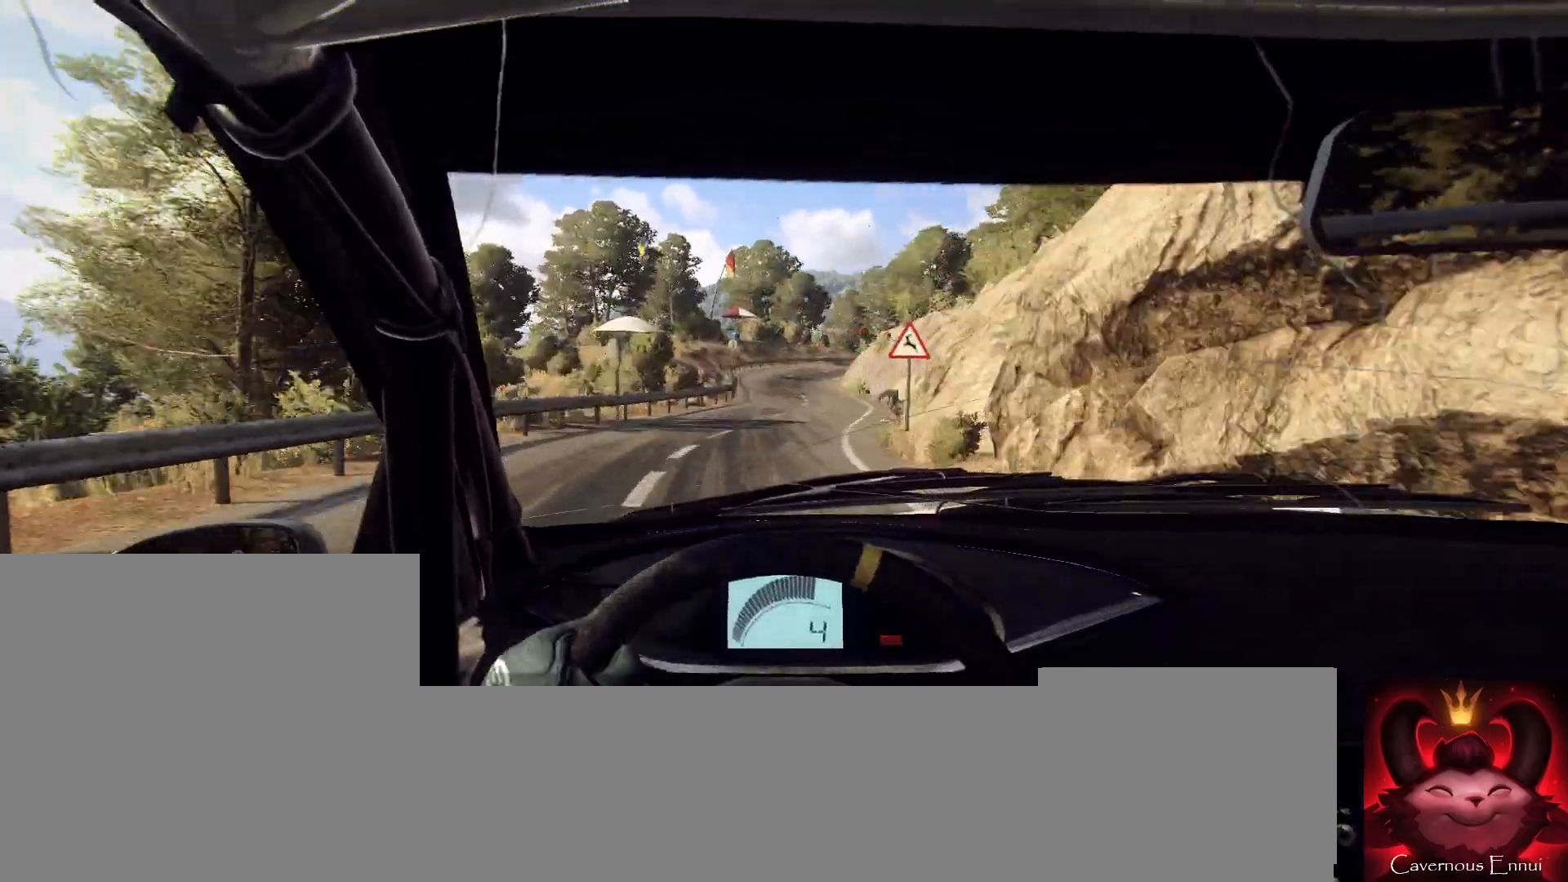
{"buttons": [], "left_stick": "center", "right_stick": "up", "events": [[233, "left_stick", "left"], [400, "left_stick", "center"]]}
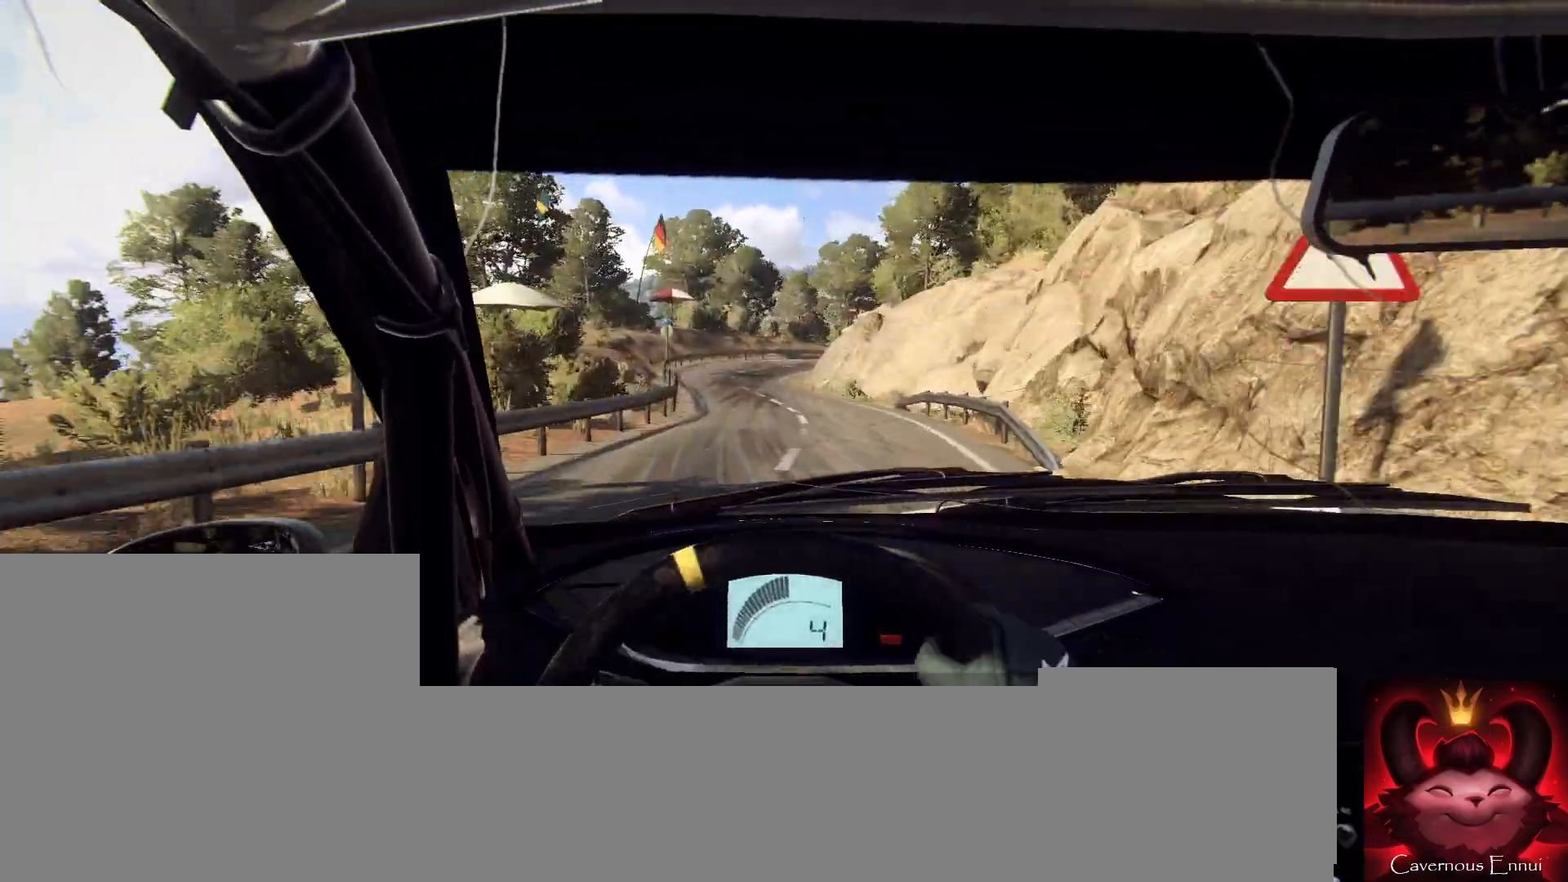
{"buttons": [], "left_stick": "right", "right_stick": "up", "events": [[67, "left_stick", "left"], [200, "left_stick", "center"], [433, "left_stick", "right"]]}
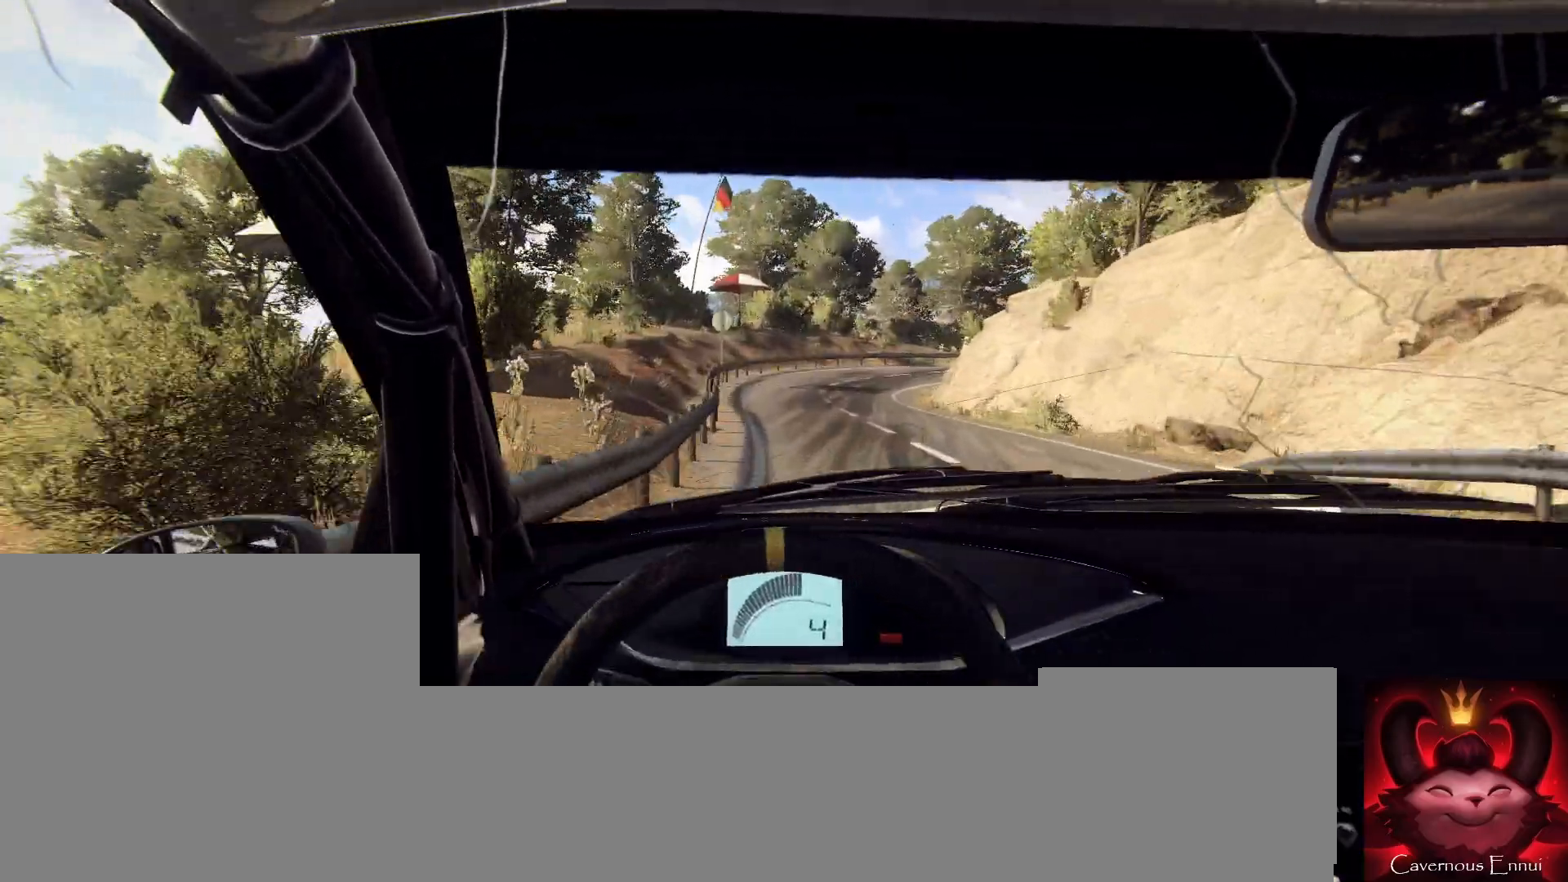
{"buttons": [], "left_stick": "center", "right_stick": "center", "events": [[133, "L2", "down"], [300, "right_stick", "center"], [333, "L1", "down"], [367, "left_stick", "center"], [433, "L1", "up"], [433, "L2", "up"]]}
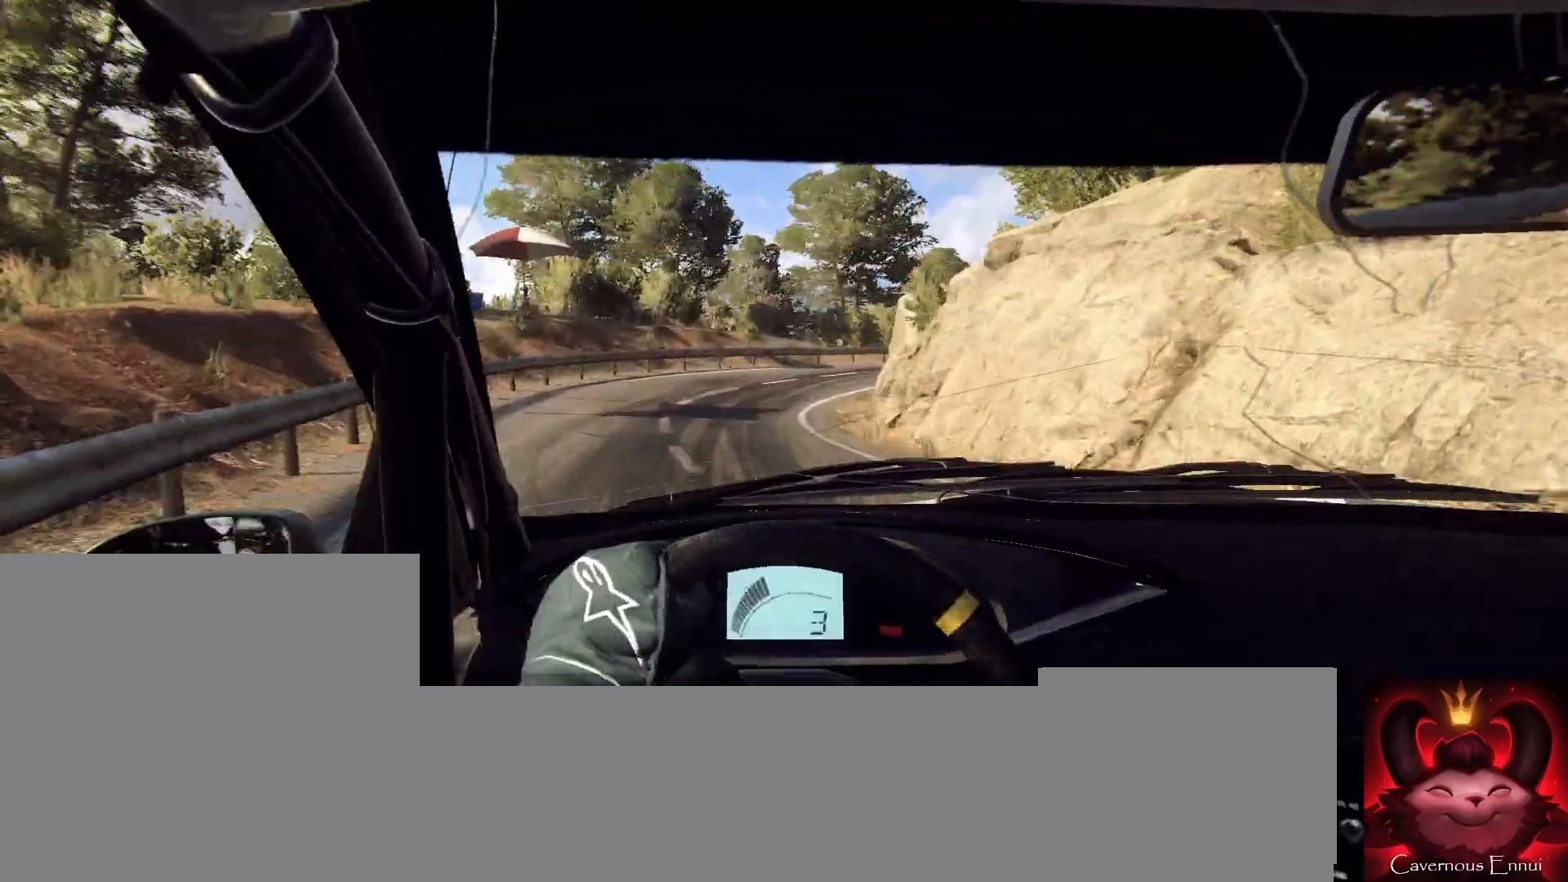
{"buttons": [], "left_stick": "center", "right_stick": "center", "events": [[167, "L2", "down"], [167, "right_stick", "up"], [333, "left_stick", "down-left"], [333, "right_stick", "center"], [433, "L2", "up"], [433, "left_stick", "center"]]}
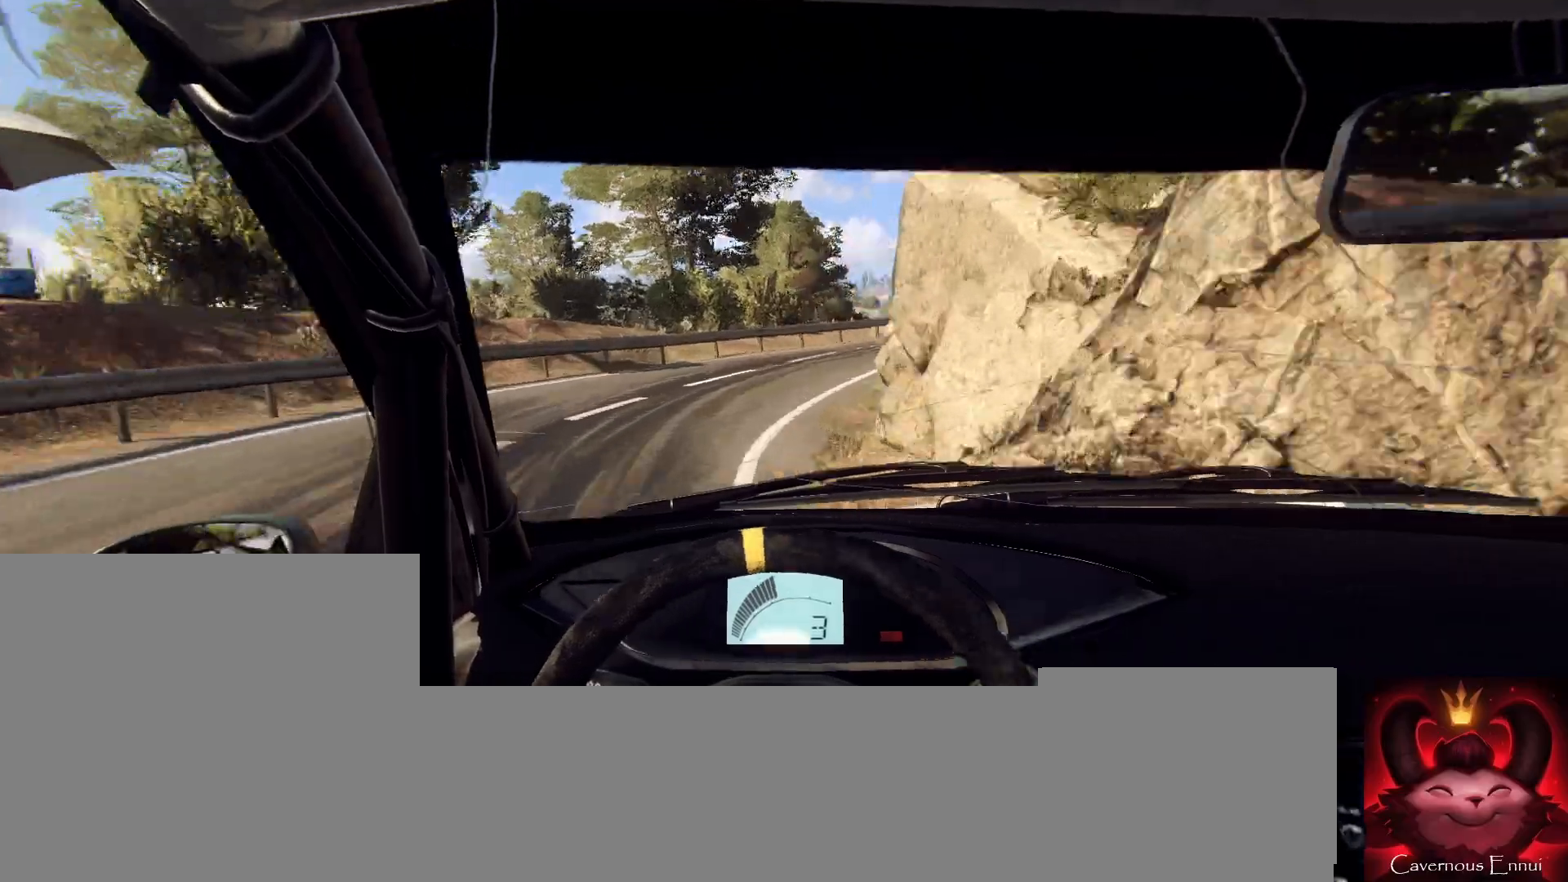
{"buttons": [], "left_stick": "right", "right_stick": "center", "events": [[67, "left_stick", "right"]]}
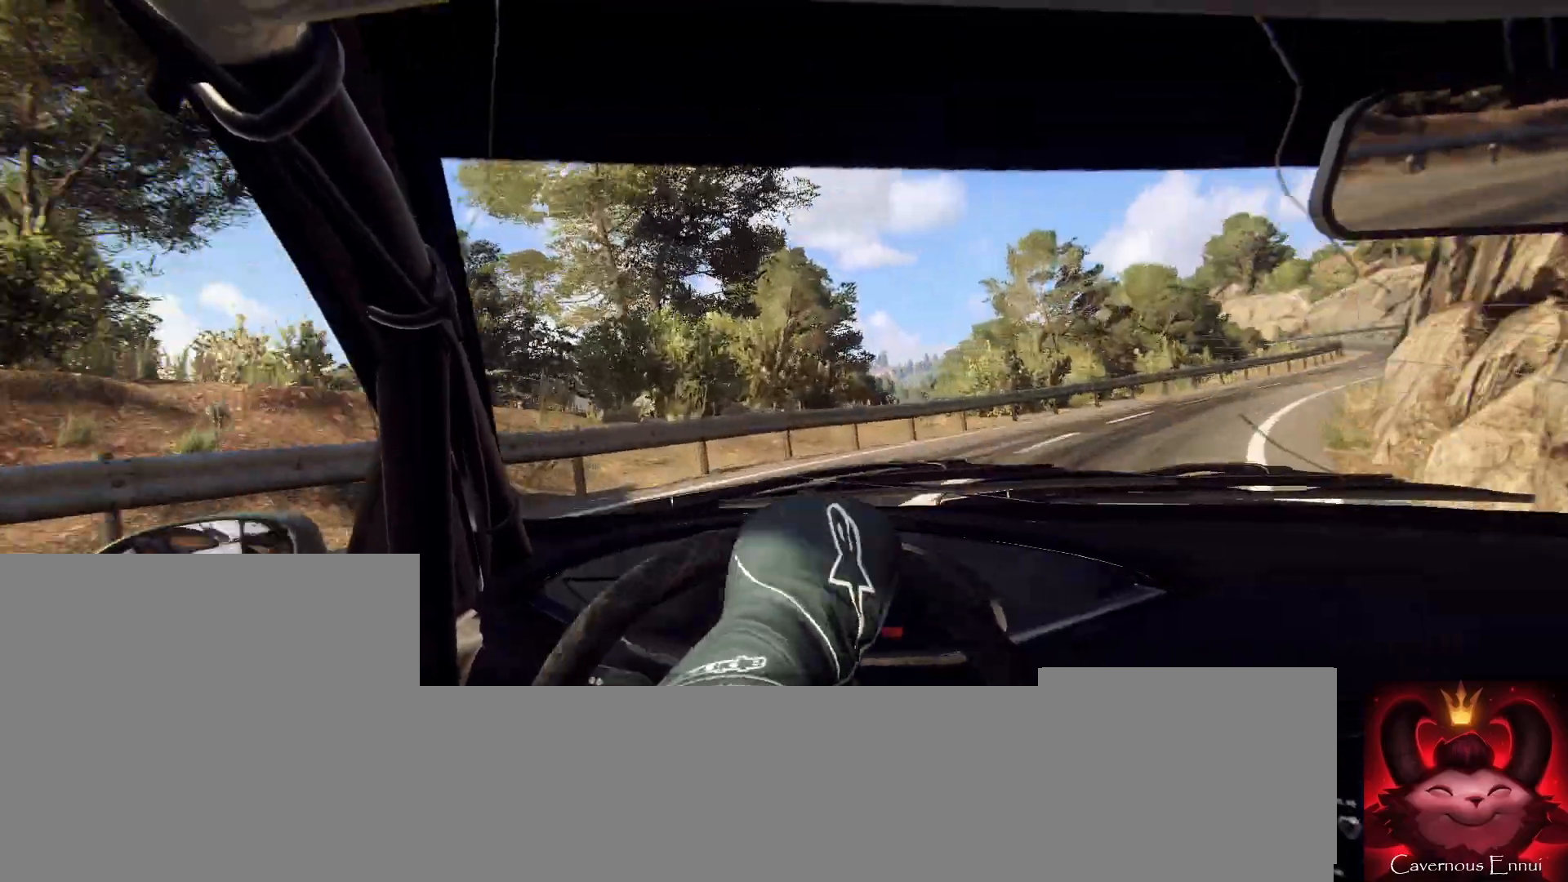
{"buttons": [], "left_stick": "left", "right_stick": "up", "events": [[100, "L2", "down"], [200, "L2", "up"], [267, "left_stick", "center"], [333, "L1", "down"], [400, "L1", "up"], [433, "left_stick", "left"], [433, "right_stick", "up"]]}